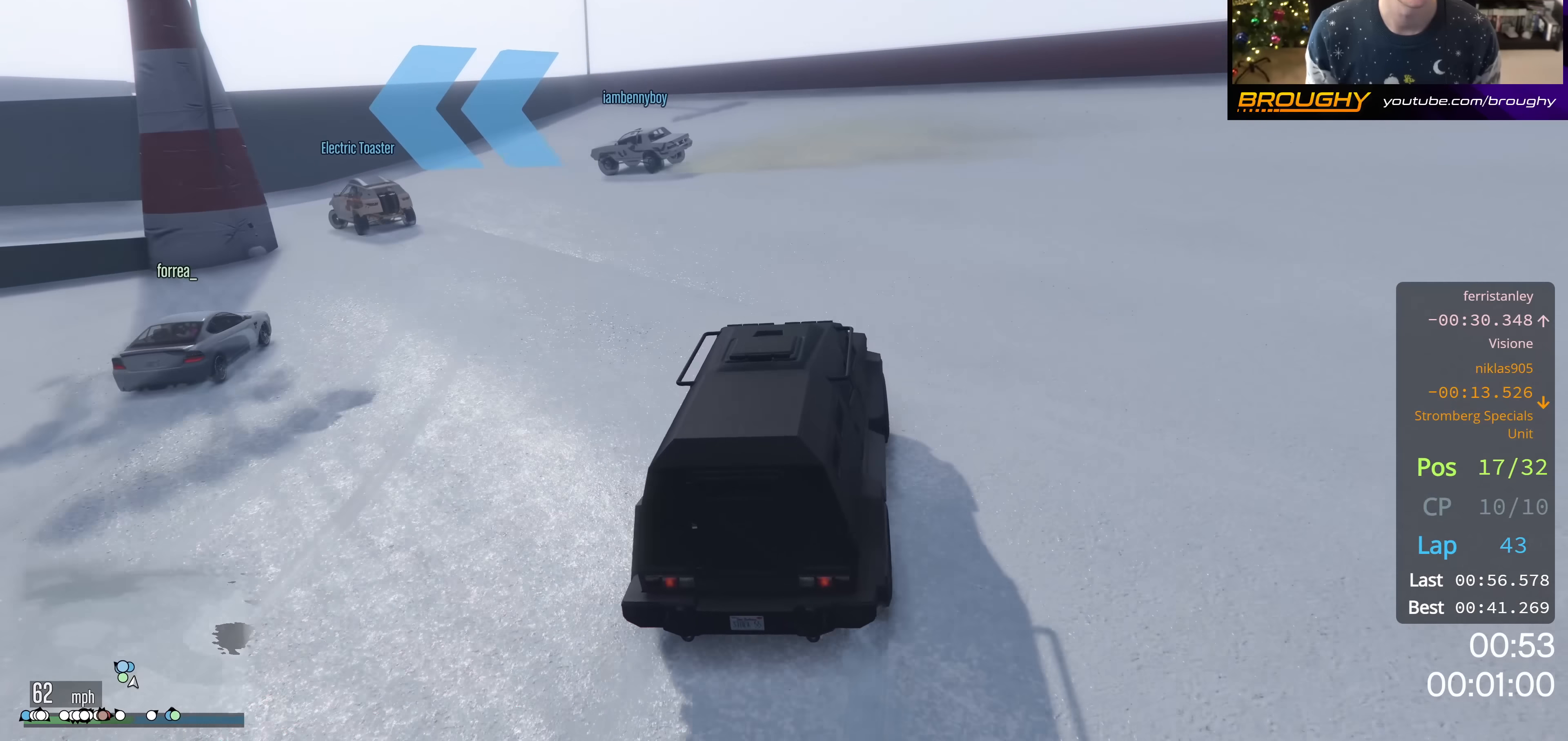
Gameplay with a controller (Xbox layout); each line is a JSON object with the inputs held at the frame after it. "events" lists button and stick changes between this image and that frame as [ms after this image, input, new state], when the widget could be followed in between.
{"buttons": ["L2"], "left_stick": "up-left", "right_stick": "down-left", "events": [[217, "L2", "up"], [333, "L2", "down"]]}
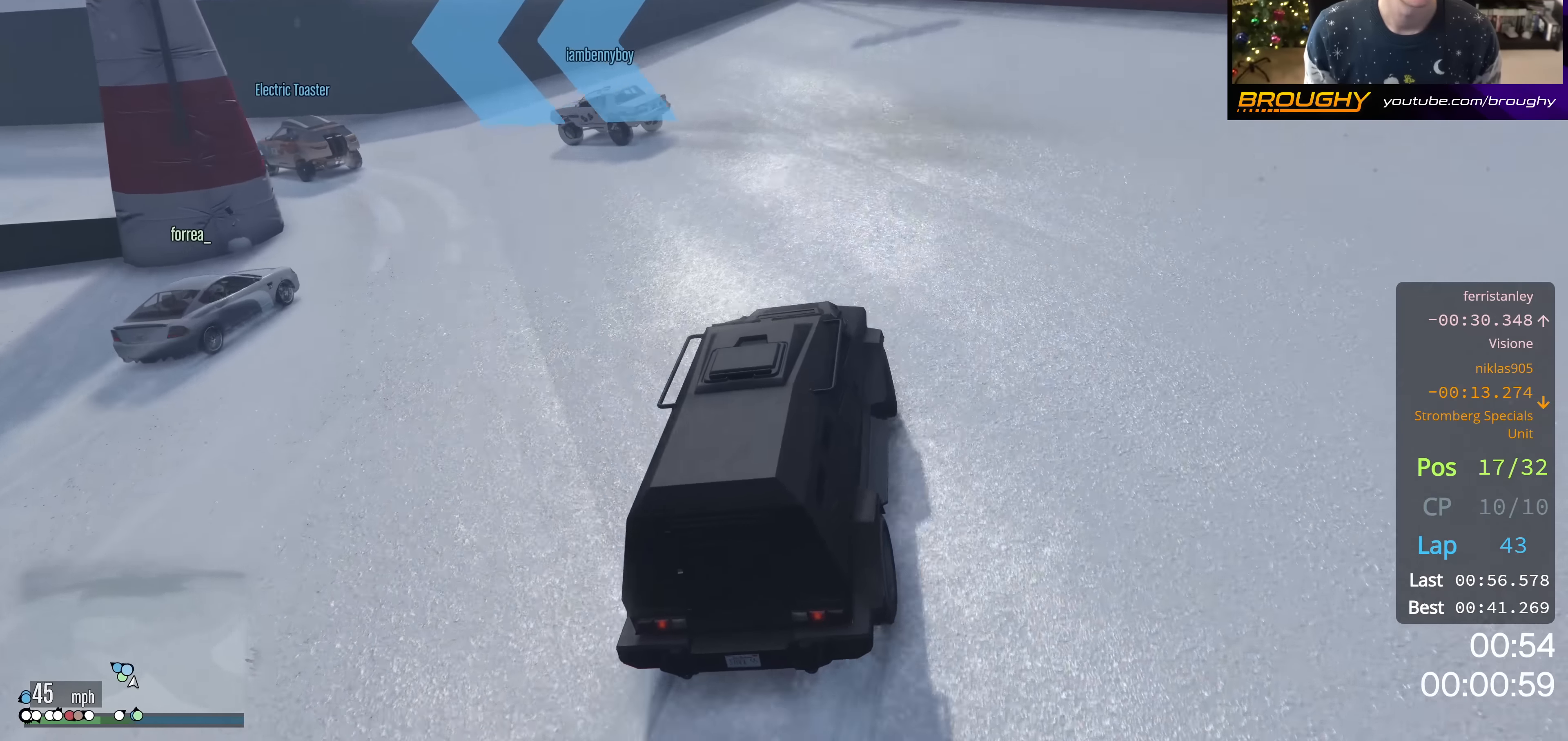
{"buttons": ["R2"], "left_stick": "up-left", "right_stick": "down-left", "events": [[100, "L2", "up"], [284, "R2", "down"], [351, "left_stick", "center"], [417, "left_stick", "up-left"]]}
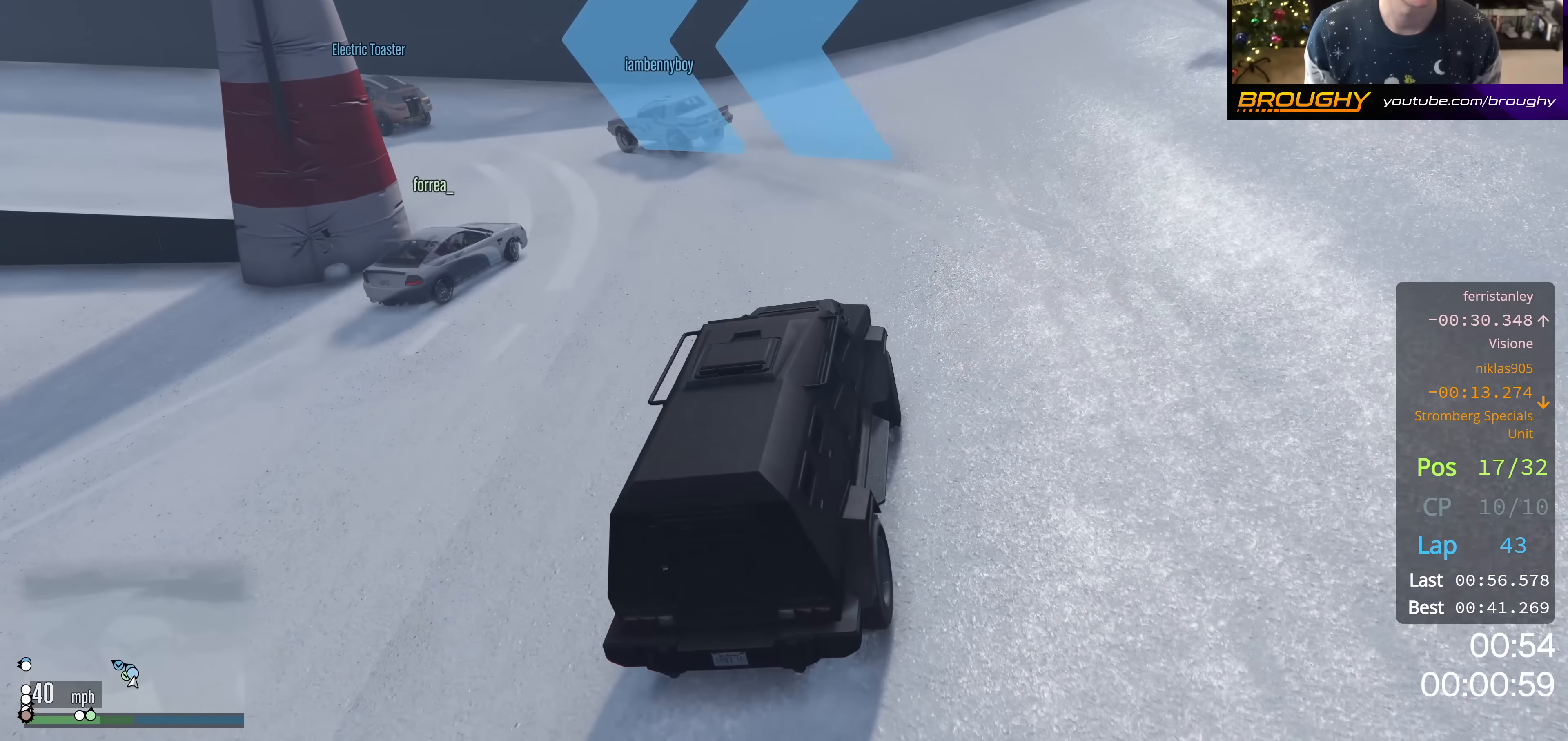
{"buttons": [], "left_stick": "up-left", "right_stick": "down-left", "events": [[100, "R2", "up"], [350, "L2", "down"], [484, "L2", "up"]]}
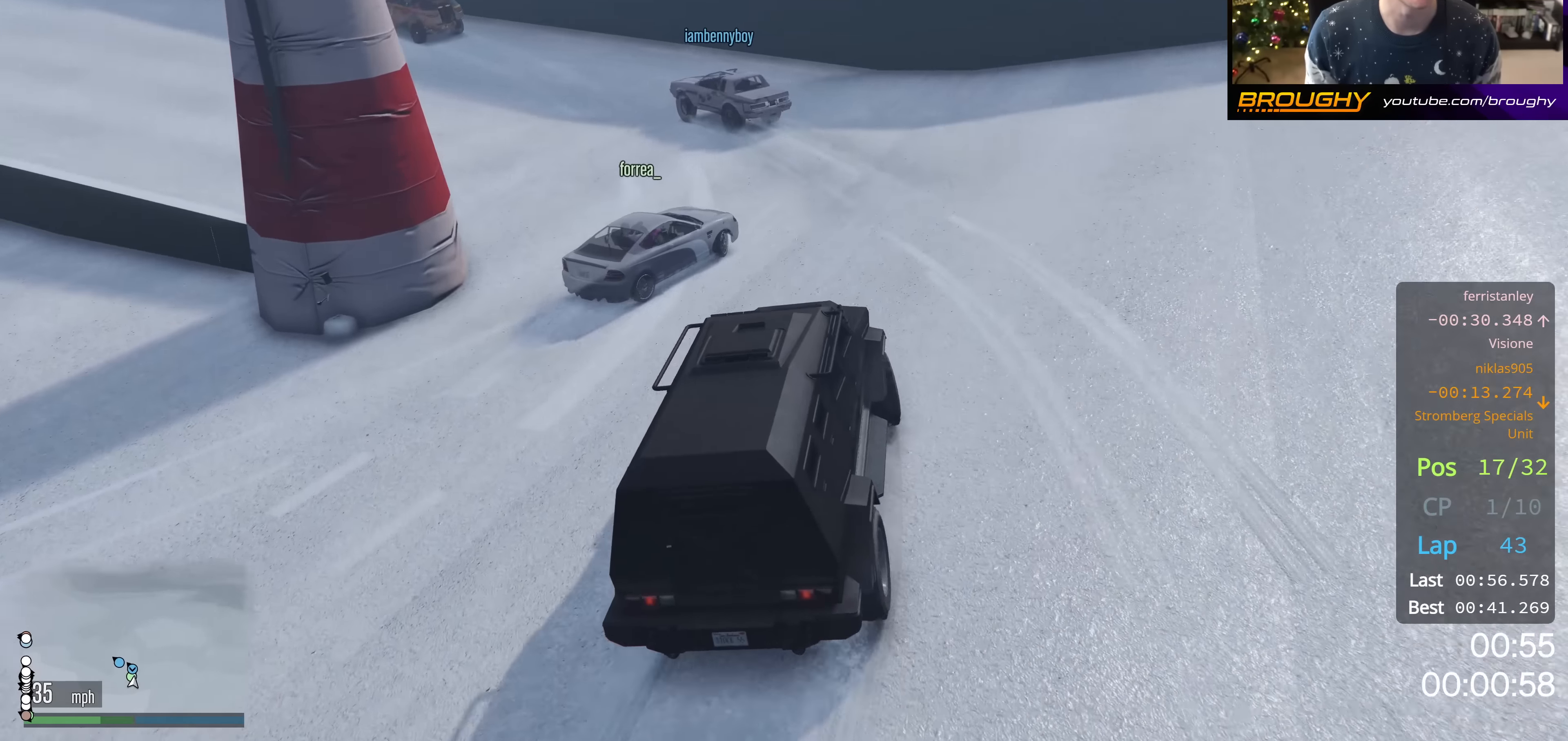
{"buttons": [], "left_stick": "up-left", "right_stick": "down-left", "events": []}
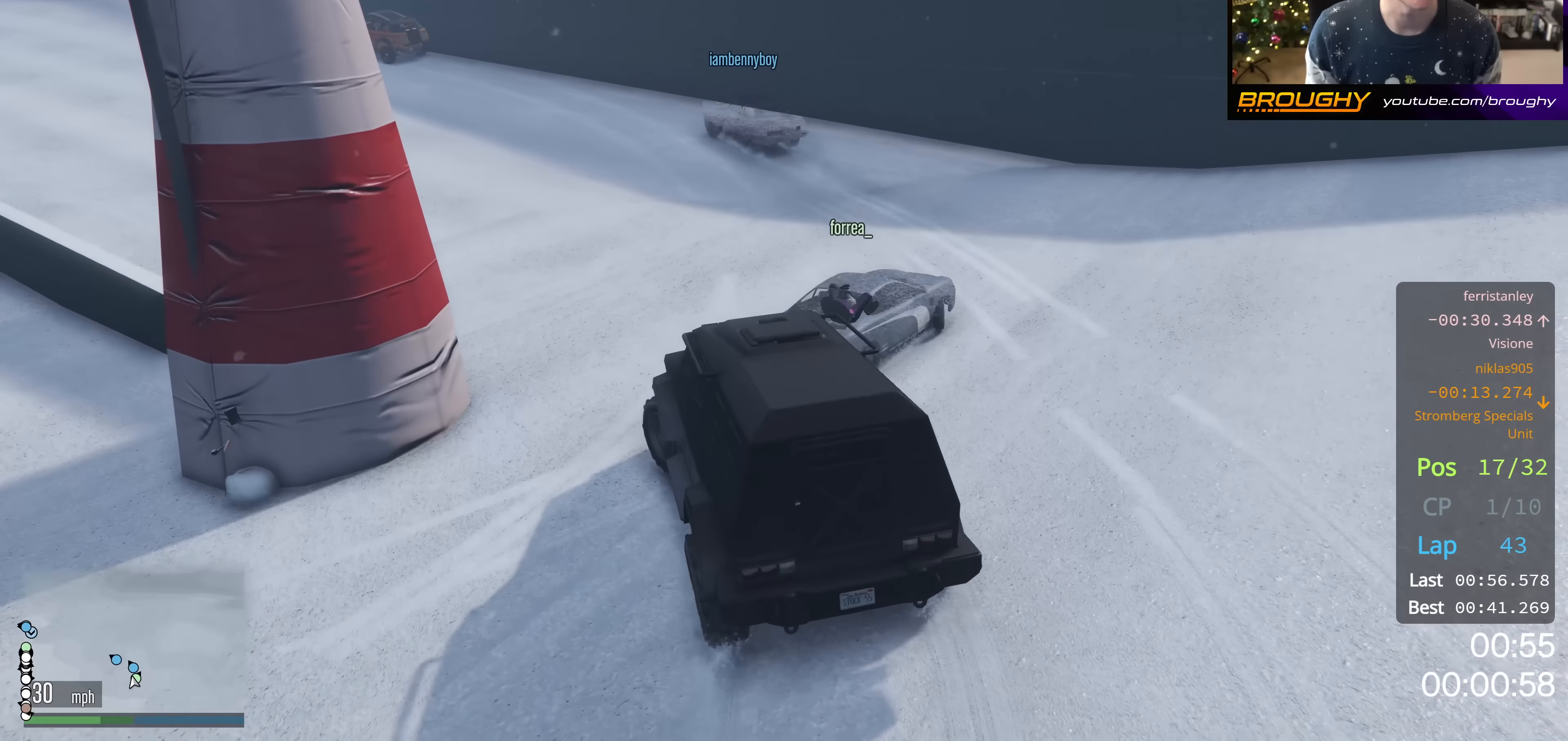
{"buttons": ["R2"], "left_stick": "center", "right_stick": "down-left", "events": [[33, "R2", "down"], [134, "left_stick", "center"]]}
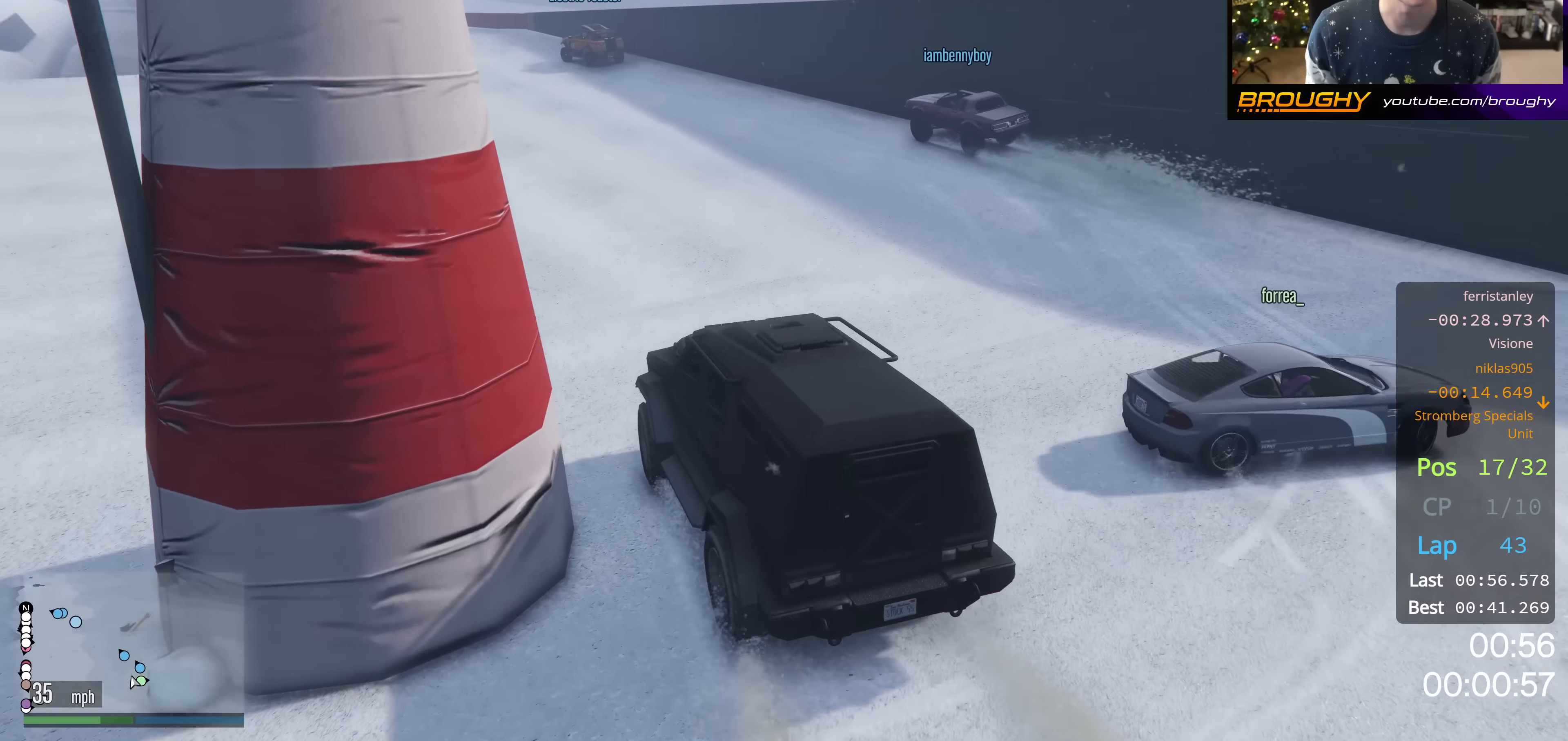
{"buttons": ["R2"], "left_stick": "up-left", "right_stick": "center", "events": [[33, "right_stick", "center"], [384, "left_stick", "up-left"]]}
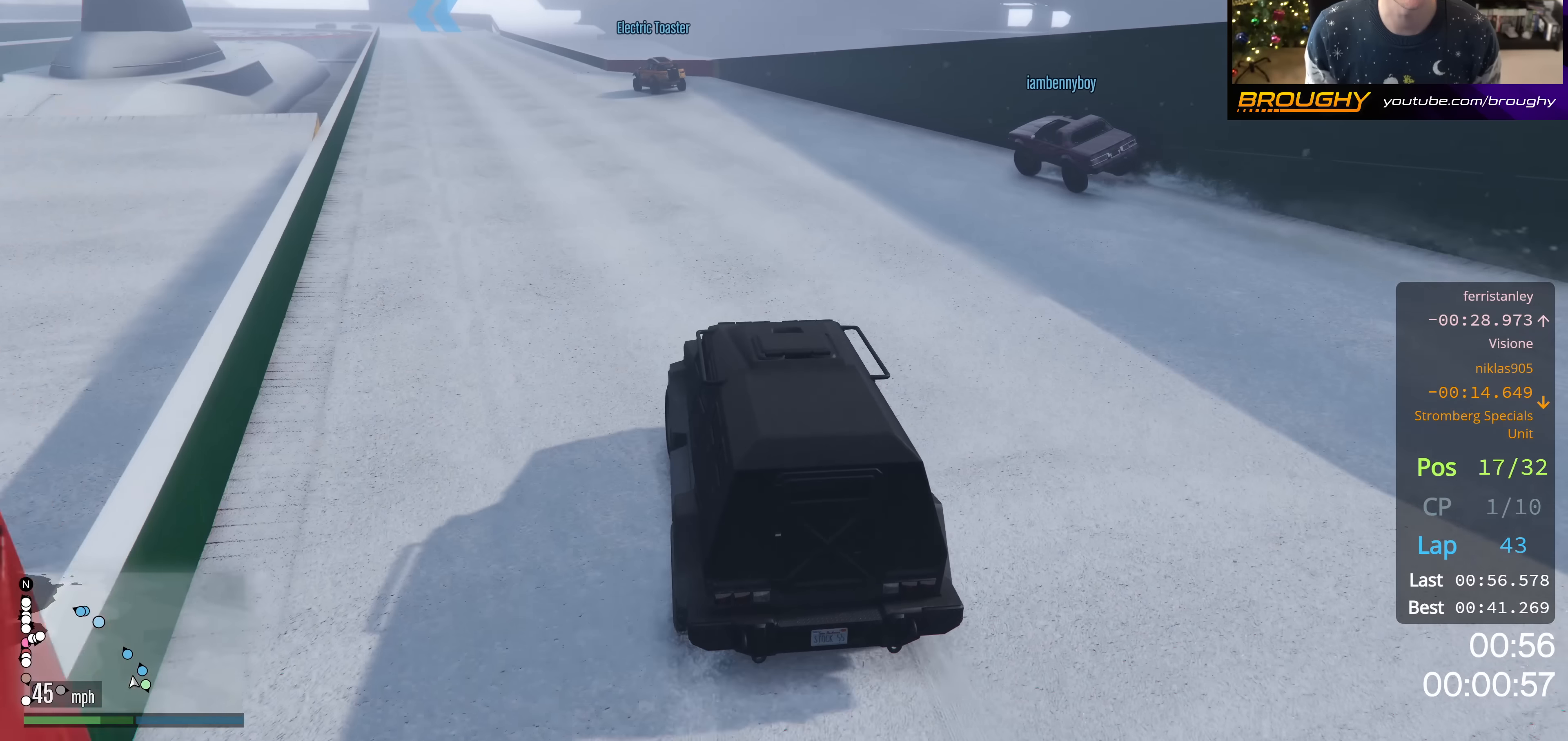
{"buttons": ["R2"], "left_stick": "up-left", "right_stick": "center", "events": [[51, "left_stick", "center"], [384, "left_stick", "up-left"]]}
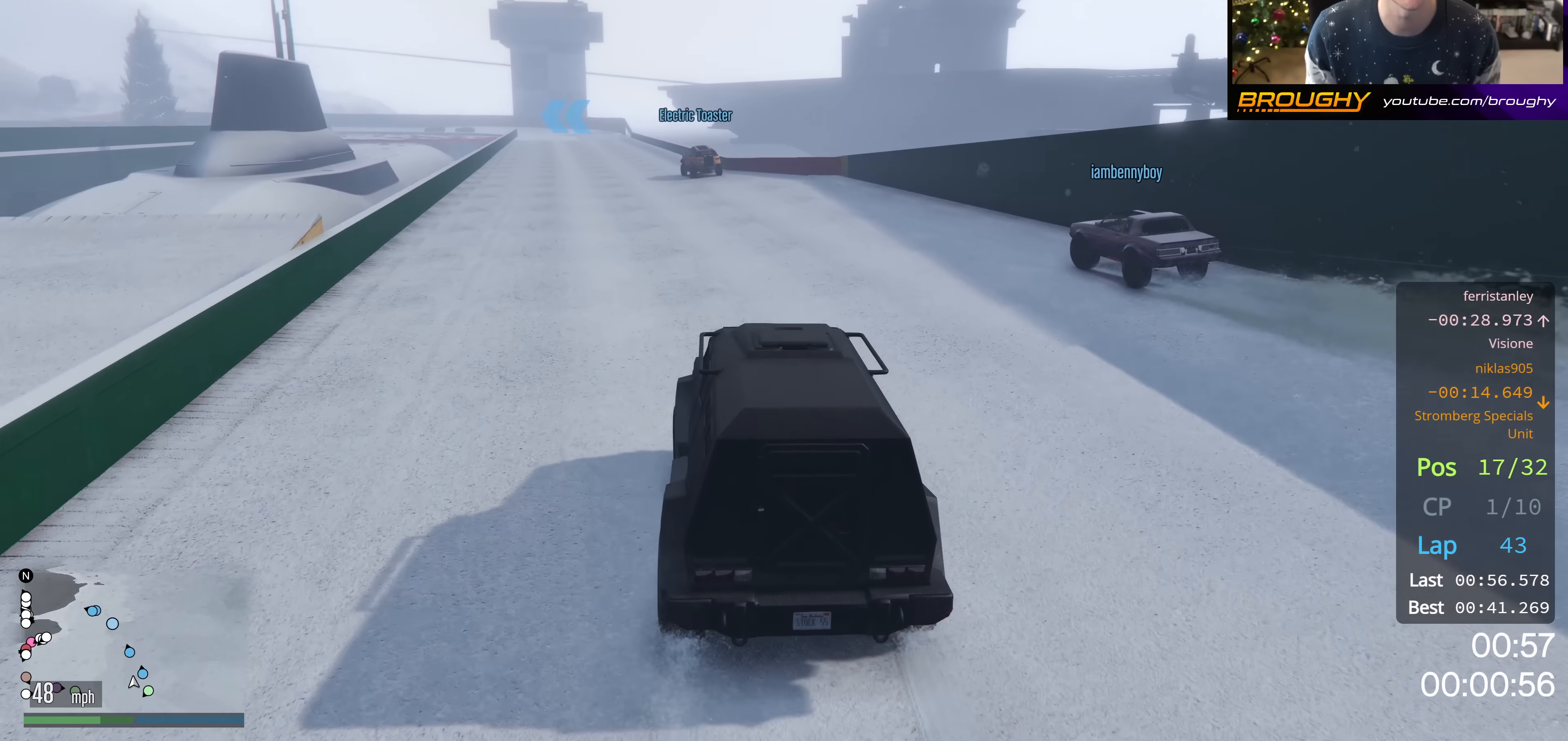
{"buttons": ["R2"], "left_stick": "center", "right_stick": "center", "events": [[83, "left_stick", "center"], [284, "left_stick", "up-left"], [434, "left_stick", "center"]]}
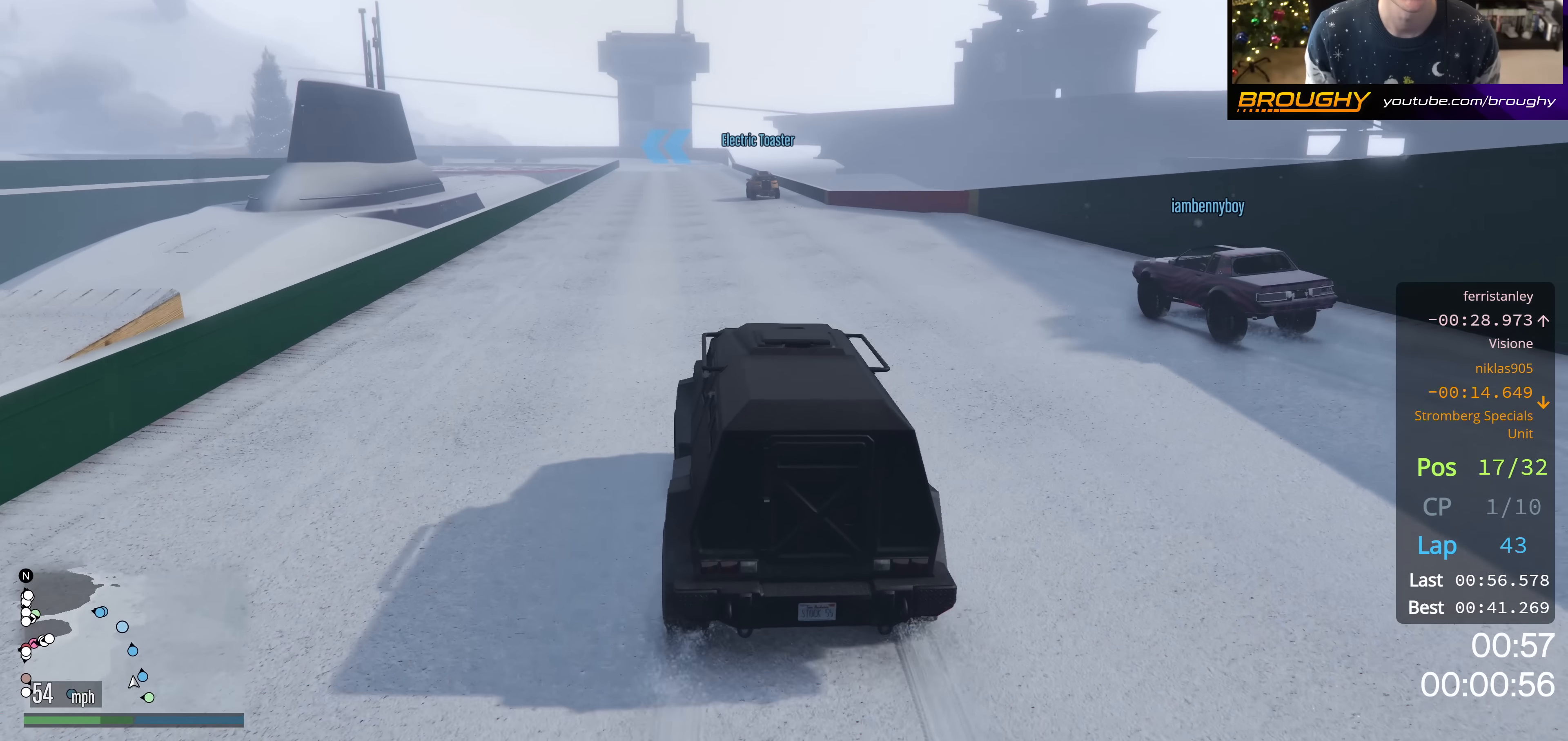
{"buttons": ["R2", "R3"], "left_stick": "center", "right_stick": "center", "events": [[201, "R3", "down"]]}
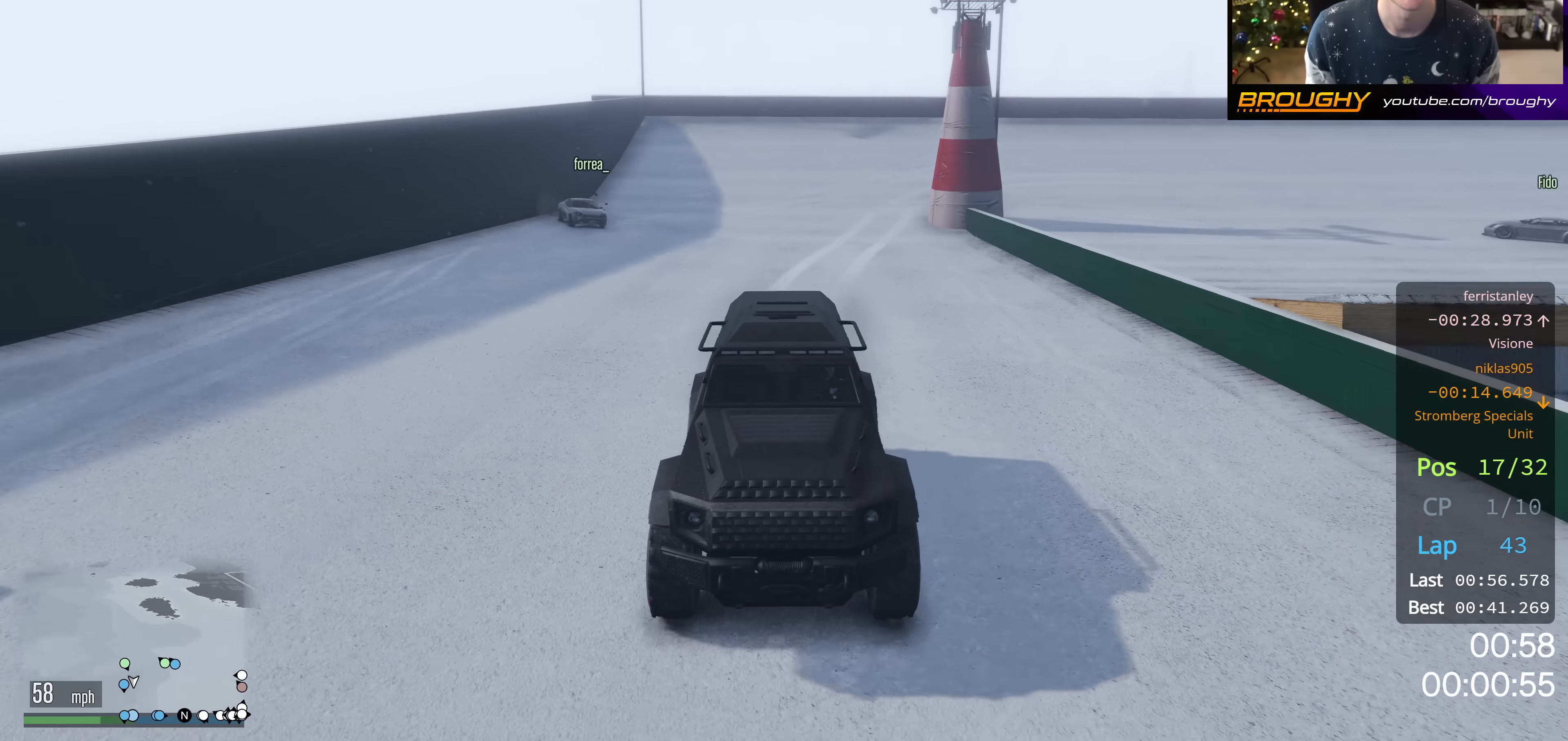
{"buttons": ["R2", "R3"], "left_stick": "center", "right_stick": "center", "events": []}
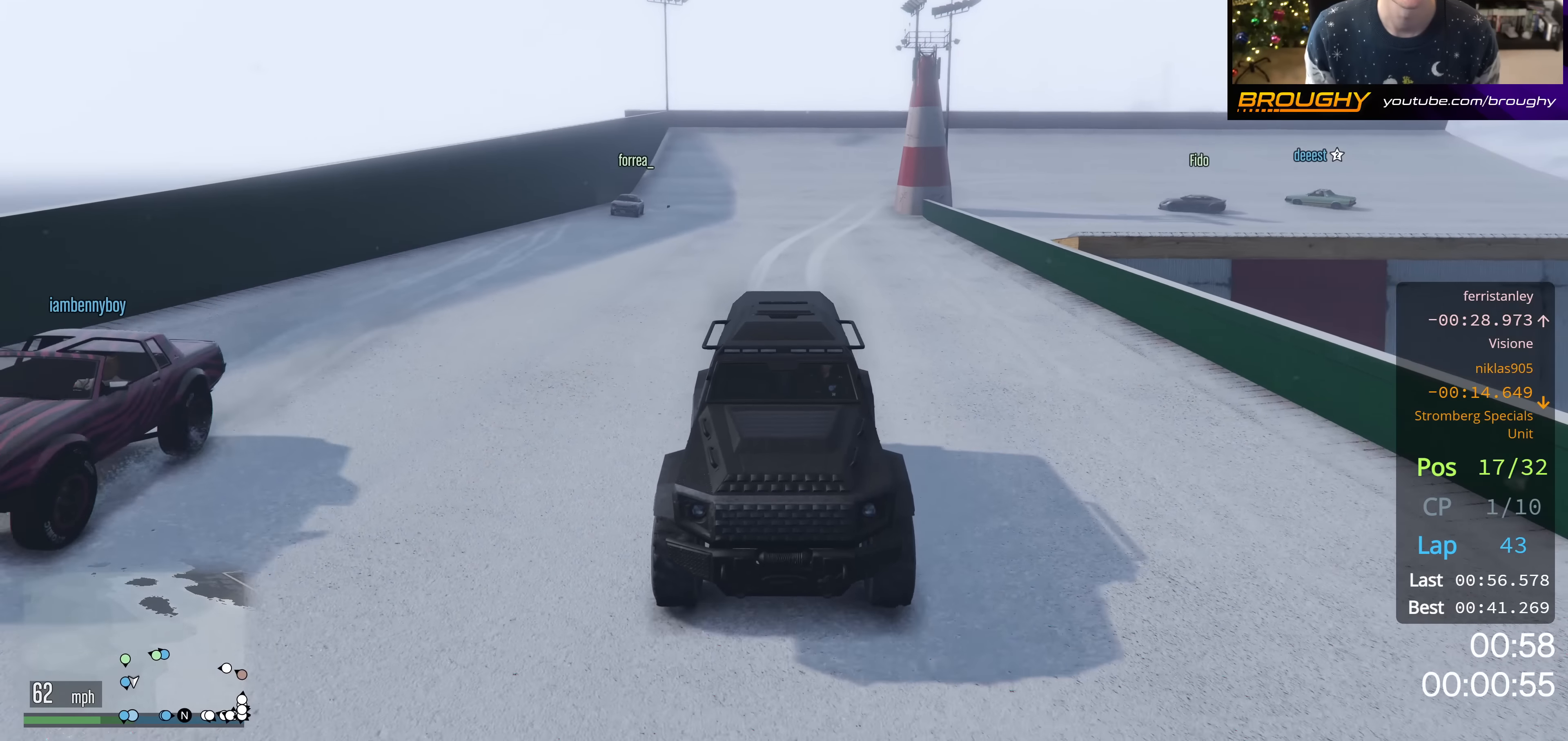
{"buttons": ["R2"], "left_stick": "right", "right_stick": "center", "events": [[51, "R3", "up"], [501, "left_stick", "right"]]}
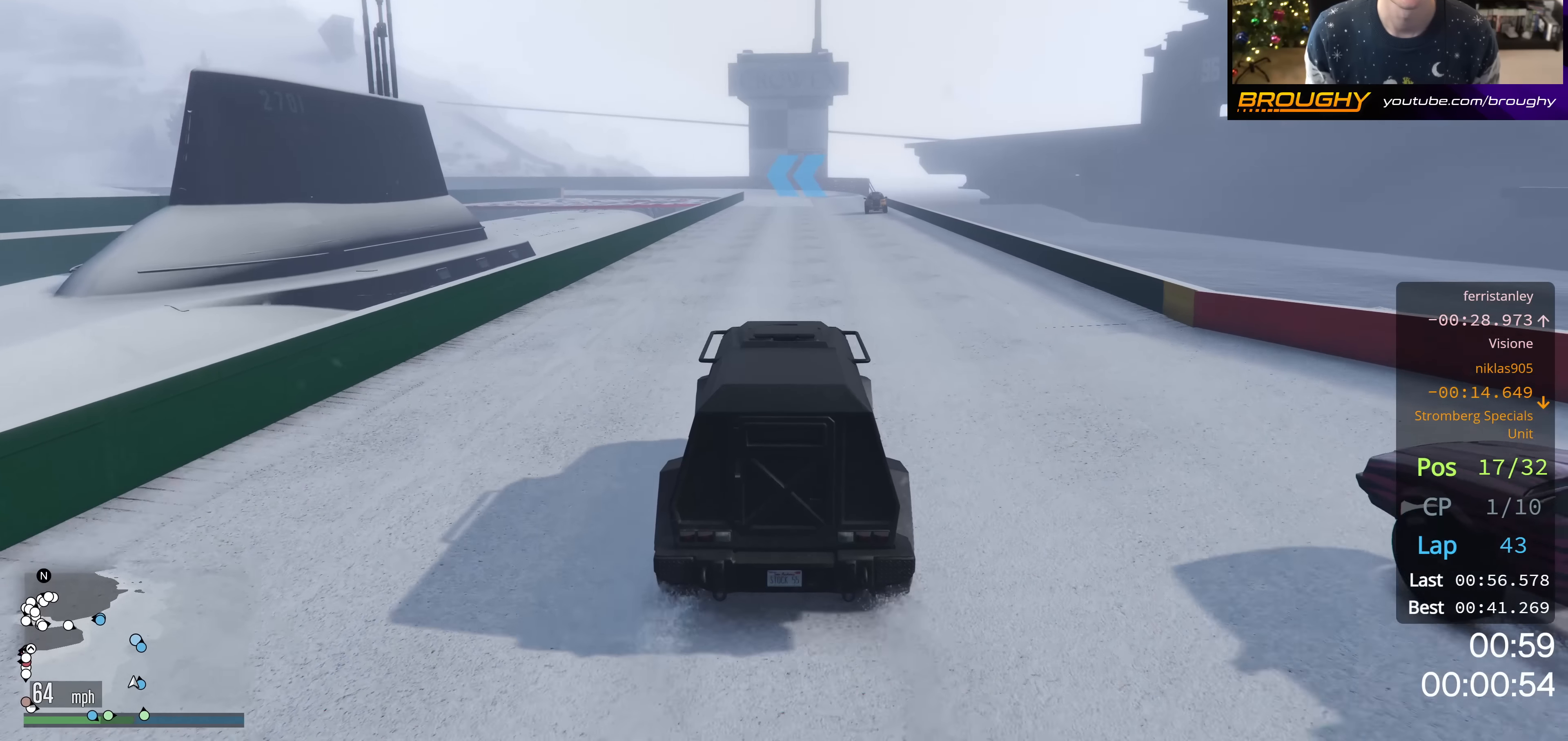
{"buttons": ["R2"], "left_stick": "center", "right_stick": "center", "events": [[50, "left_stick", "down-right"], [150, "left_stick", "center"], [250, "left_stick", "right"], [467, "left_stick", "center"]]}
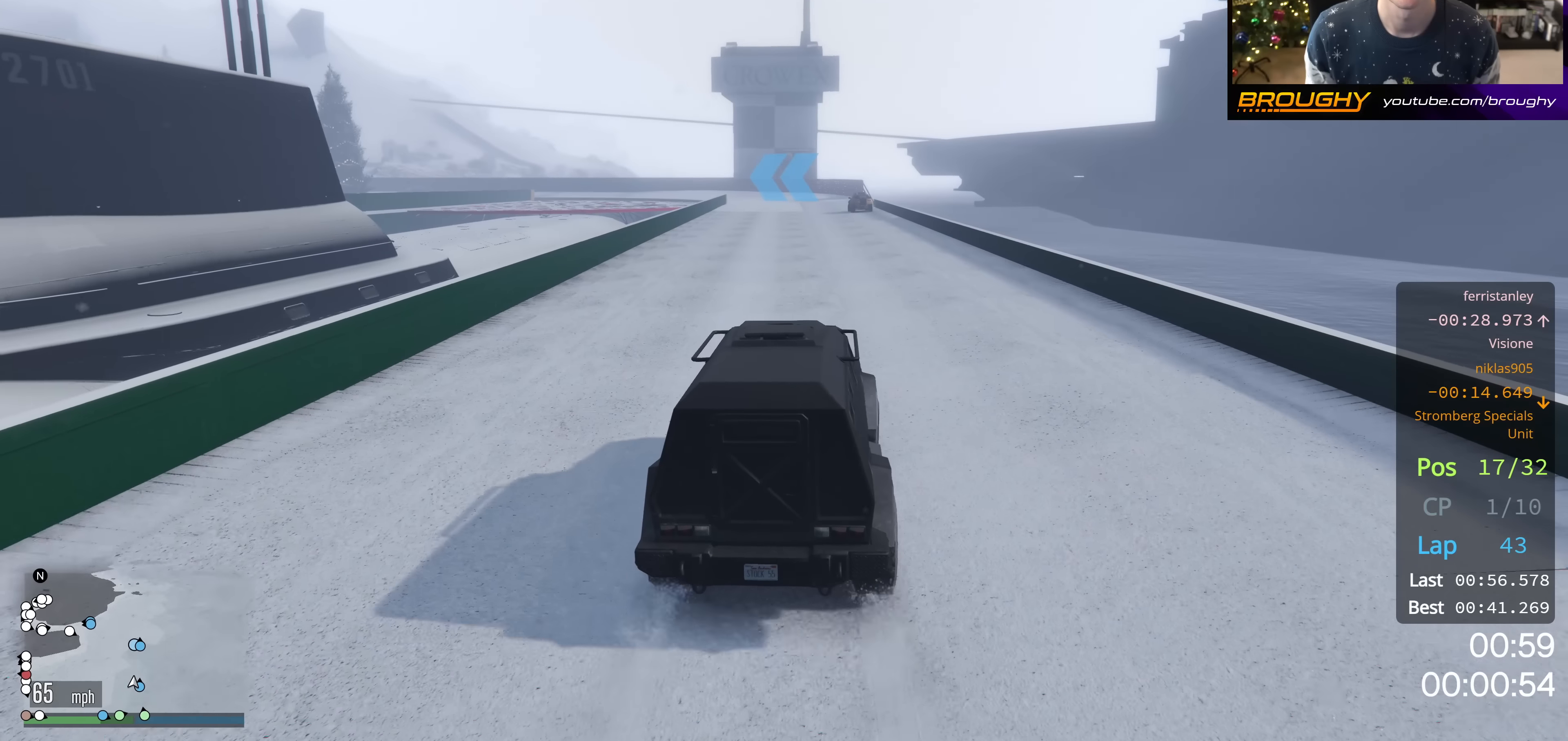
{"buttons": ["R2"], "left_stick": "center", "right_stick": "center", "events": []}
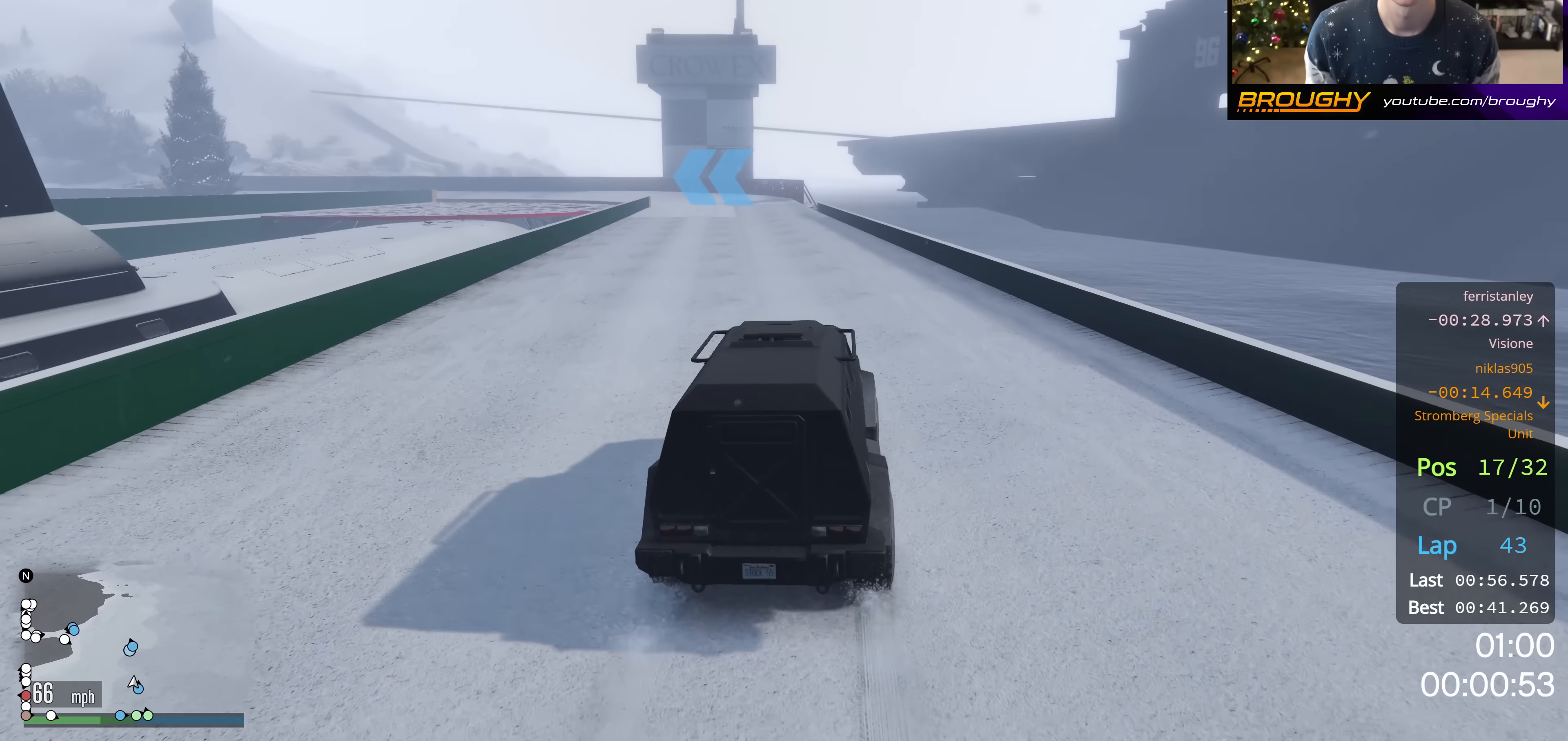
{"buttons": ["R2"], "left_stick": "up-left", "right_stick": "center", "events": [[467, "left_stick", "up-left"]]}
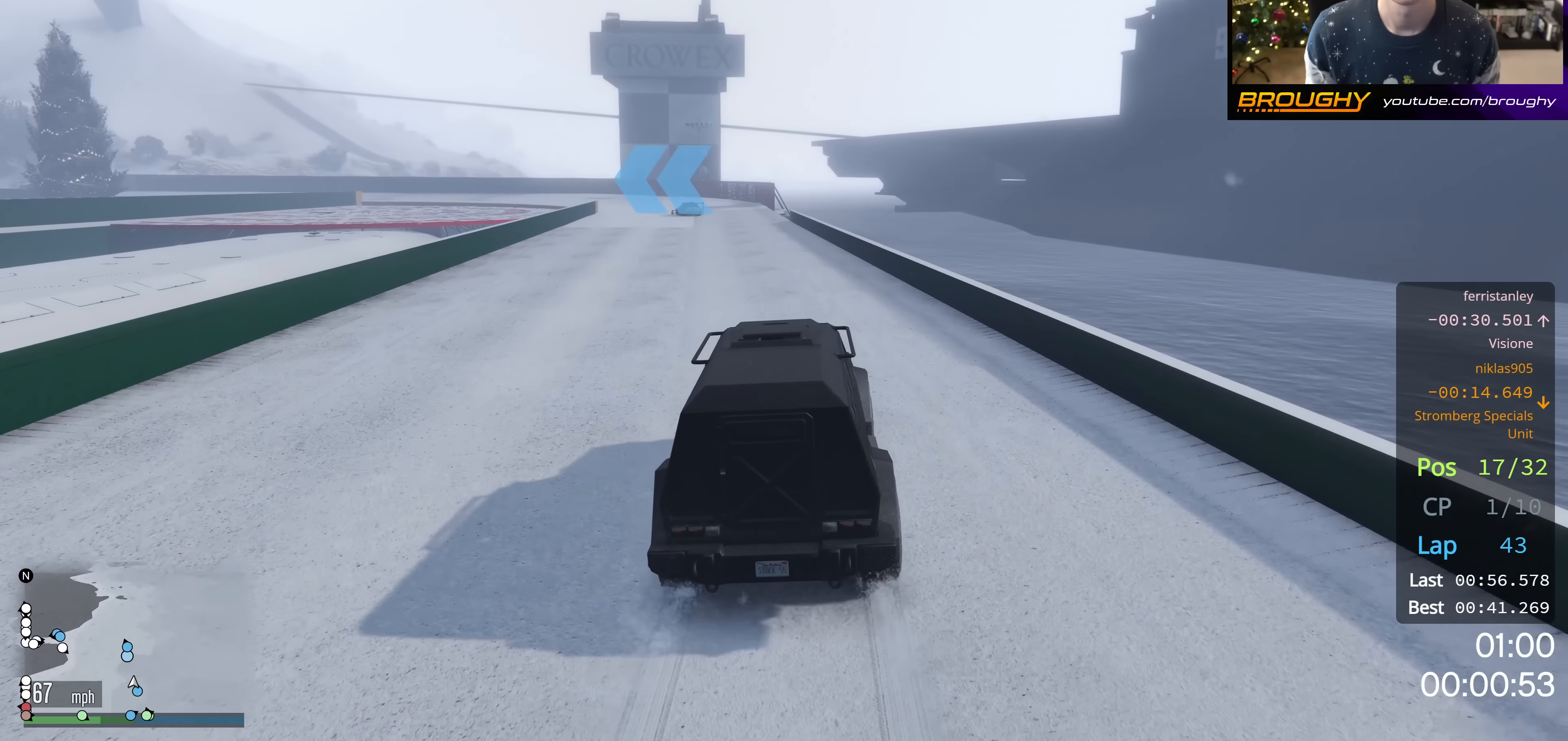
{"buttons": ["R2", "R3"], "left_stick": "center", "right_stick": "center", "events": [[101, "left_stick", "center"], [167, "R3", "down"], [234, "left_stick", "up-left"], [368, "left_stick", "center"]]}
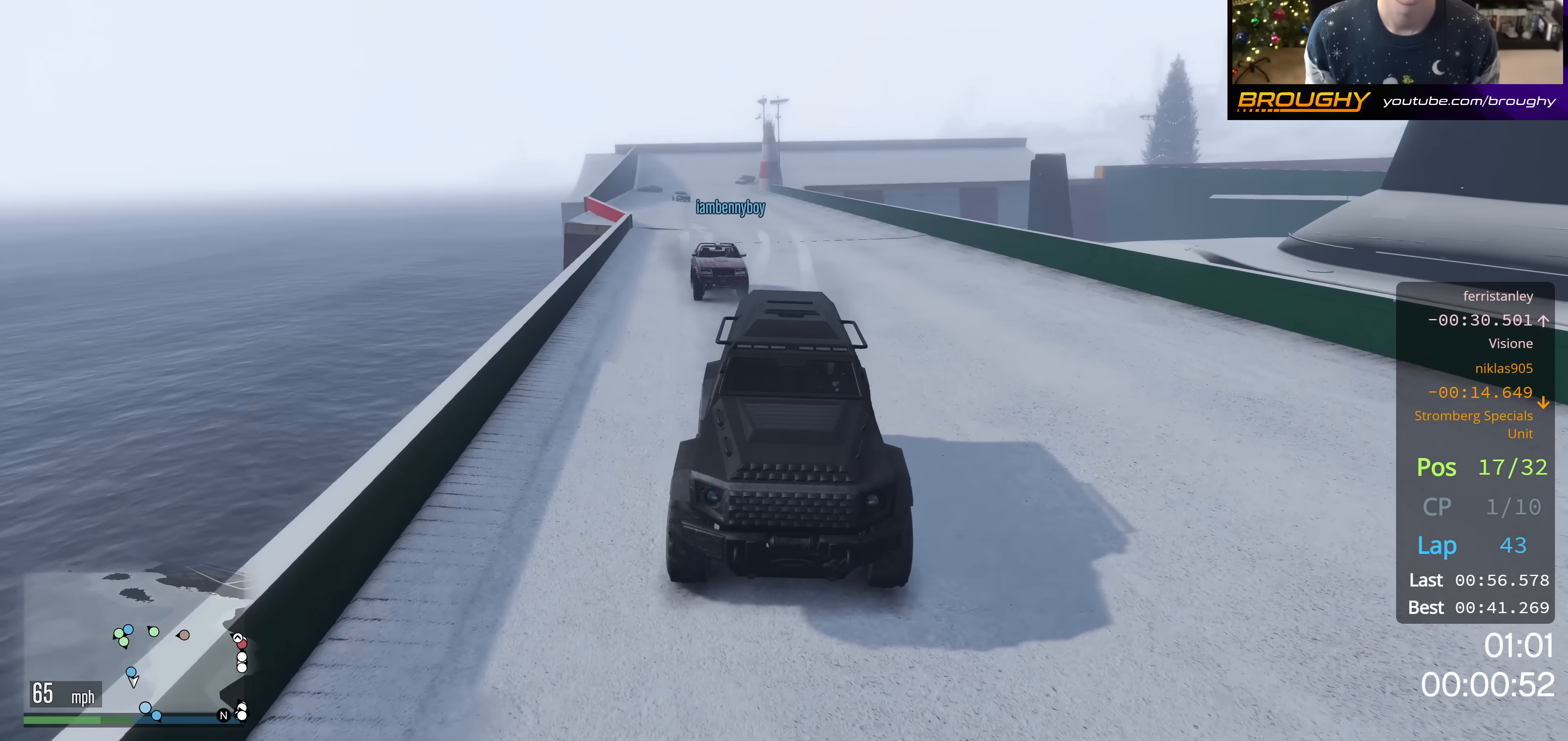
{"buttons": ["R2"], "left_stick": "center", "right_stick": "center", "events": [[117, "left_stick", "up-left"], [200, "R3", "up"], [250, "left_stick", "center"]]}
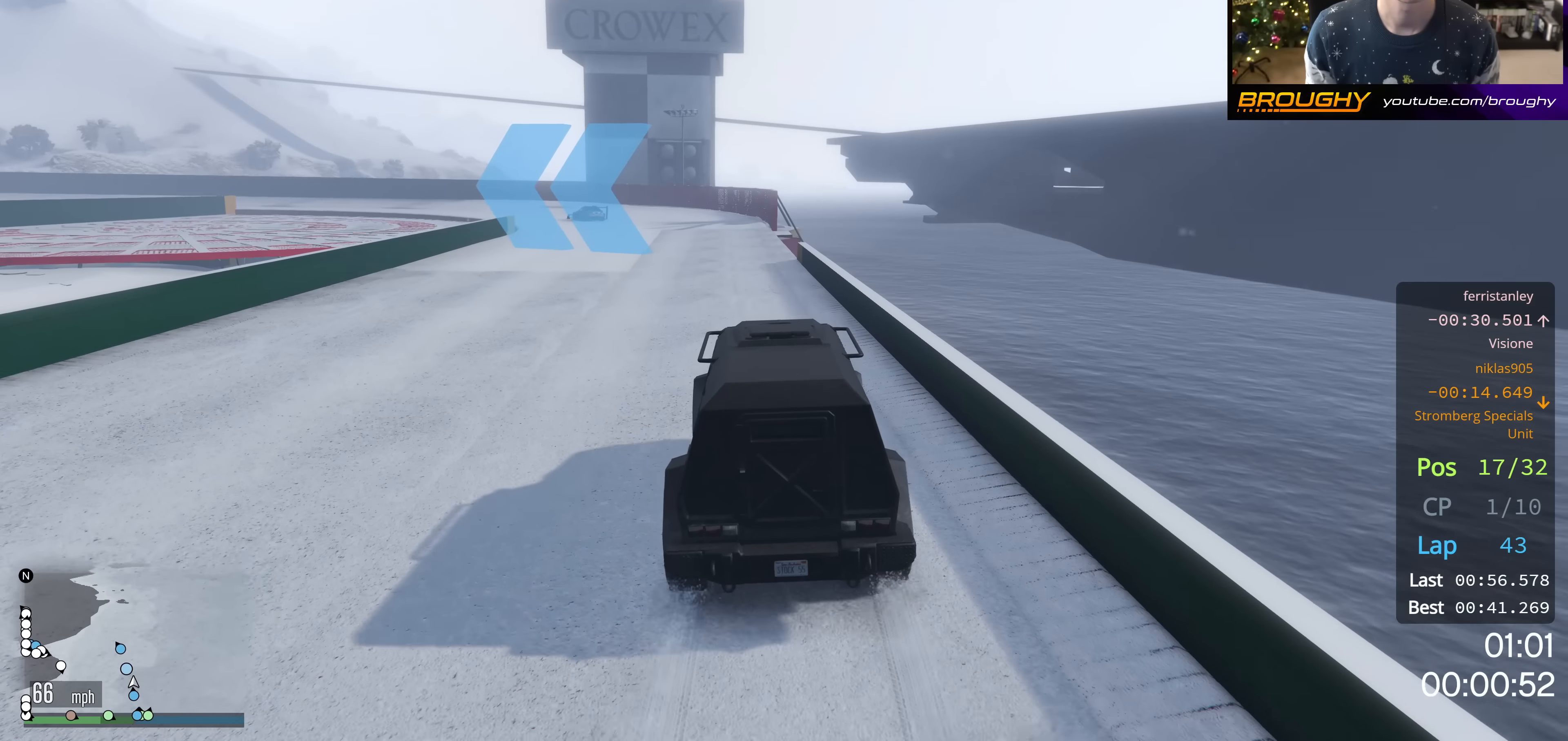
{"buttons": ["R2"], "left_stick": "center", "right_stick": "center", "events": [[117, "left_stick", "up-left"], [351, "left_stick", "center"]]}
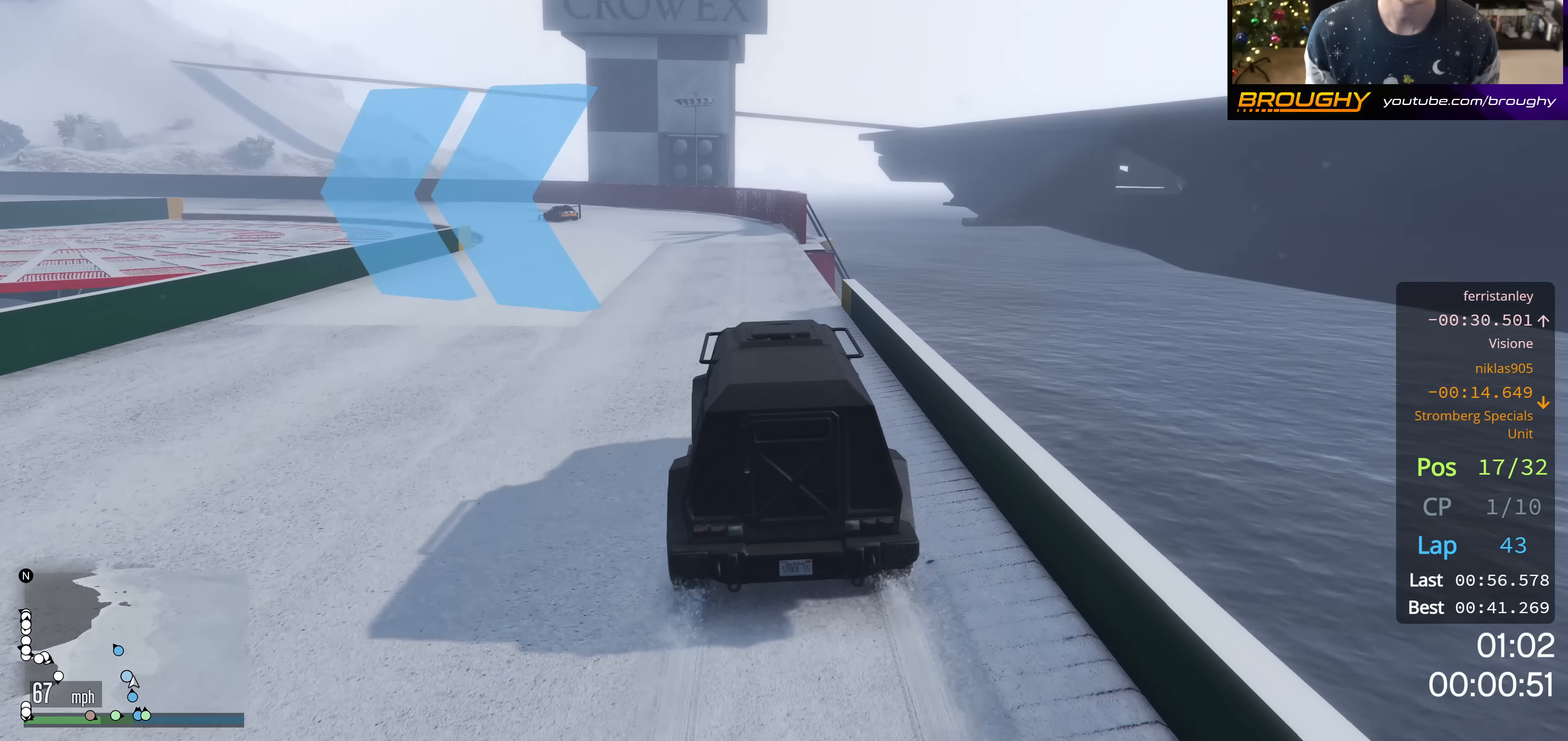
{"buttons": ["R2"], "left_stick": "center", "right_stick": "center", "events": [[33, "left_stick", "up-left"], [234, "left_stick", "center"], [284, "left_stick", "up-left"], [467, "left_stick", "center"]]}
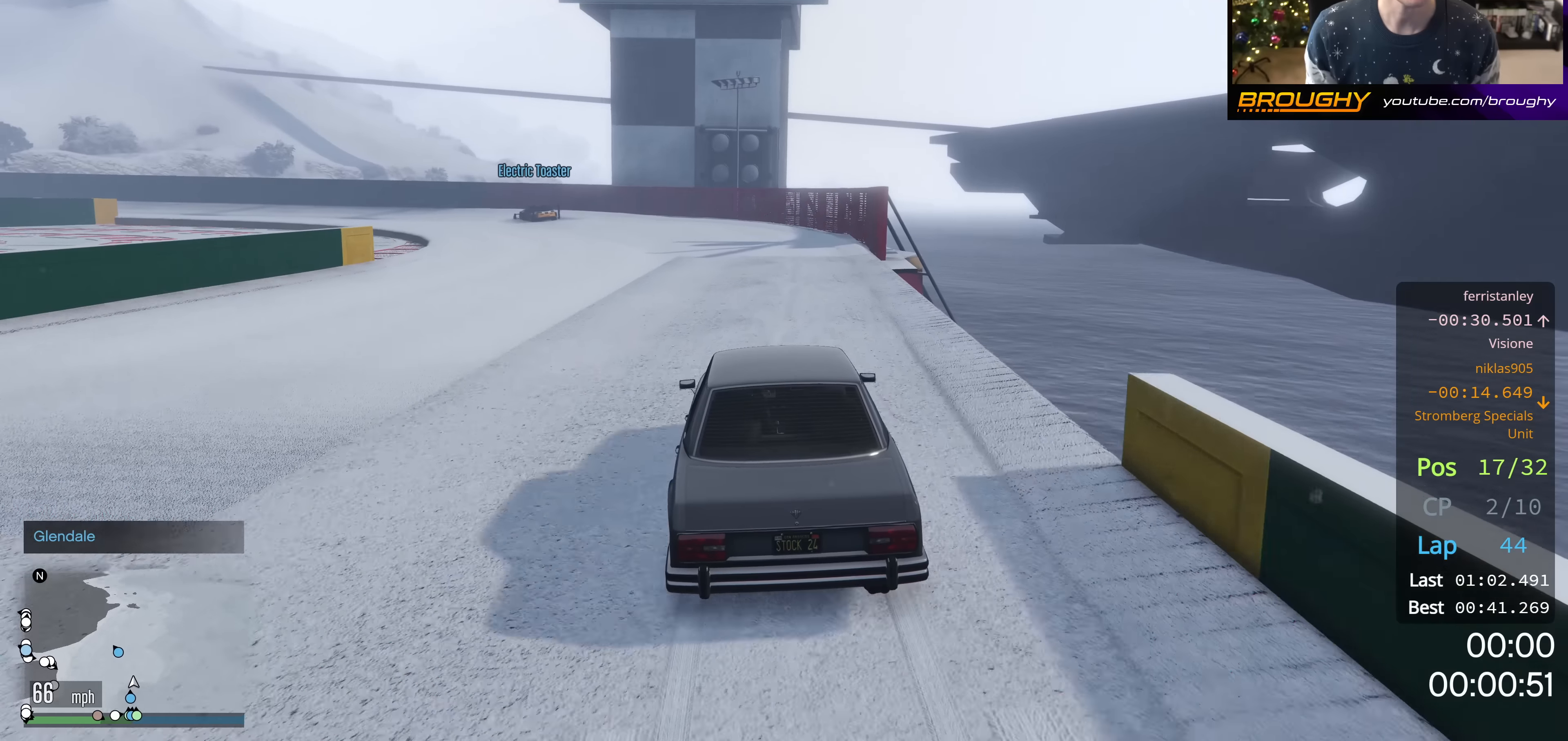
{"buttons": [], "left_stick": "up-left", "right_stick": "center", "events": [[34, "left_stick", "up-left"], [434, "left_stick", "center"], [467, "R2", "up"], [484, "left_stick", "up-left"]]}
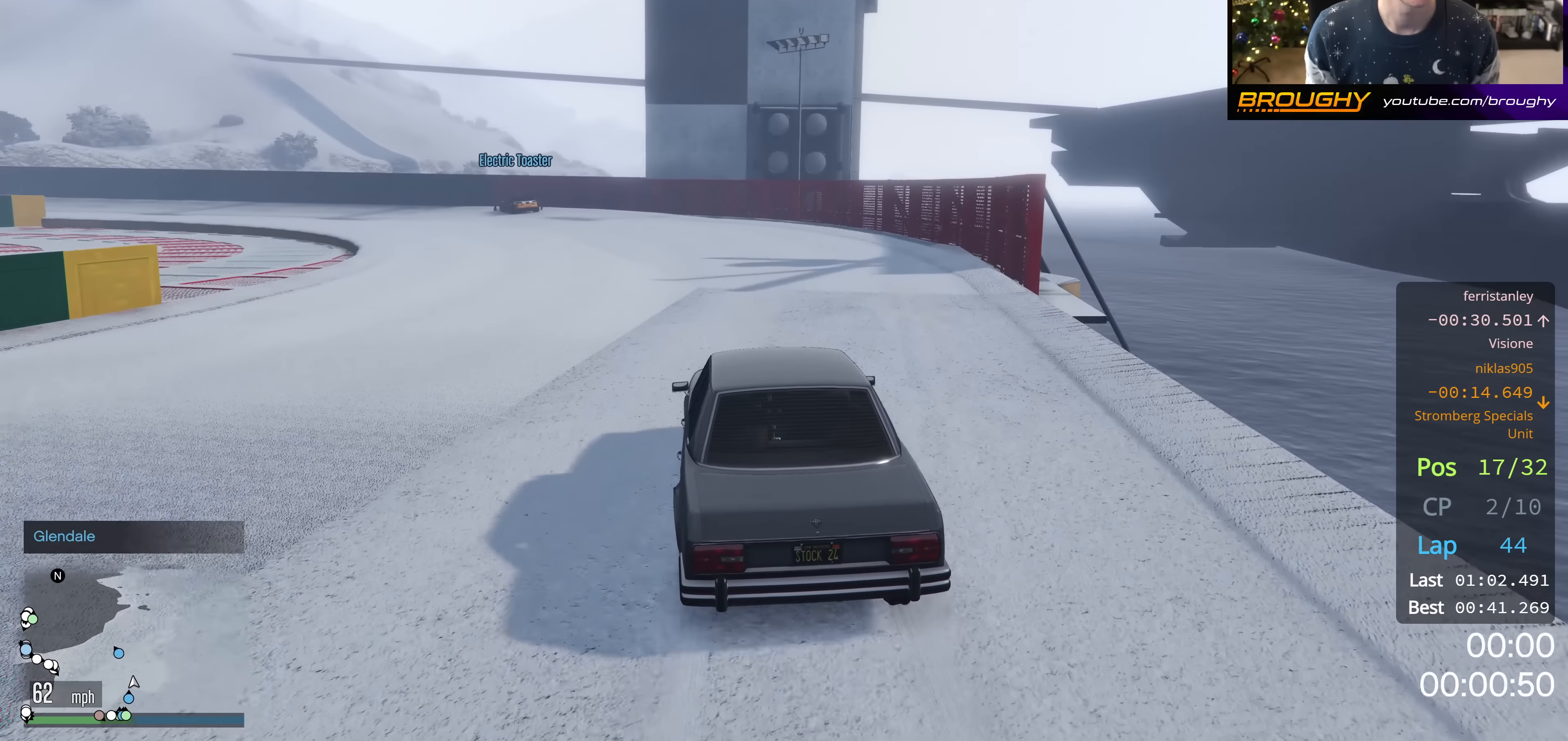
{"buttons": [], "left_stick": "up-left", "right_stick": "center", "events": []}
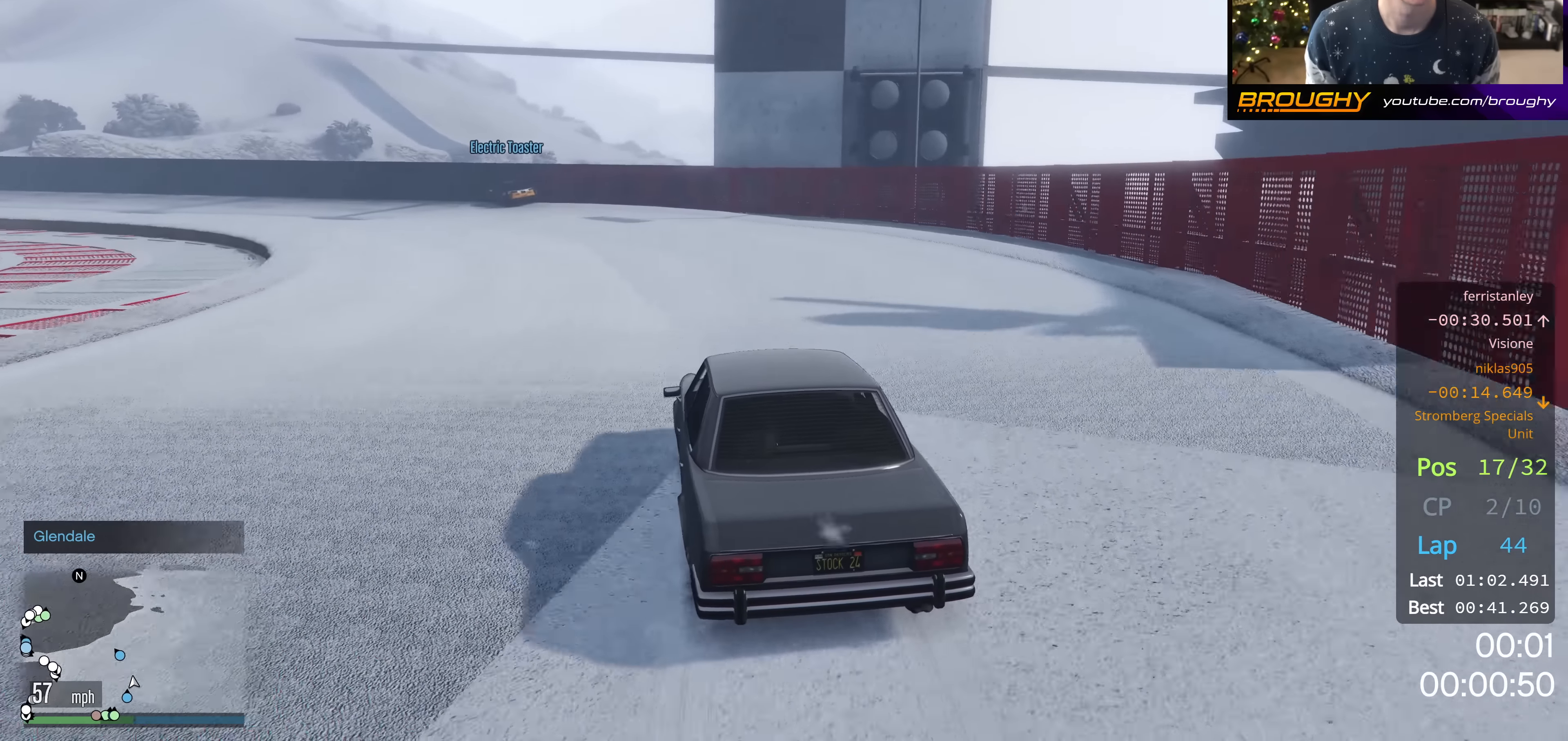
{"buttons": [], "left_stick": "up-left", "right_stick": "center", "events": []}
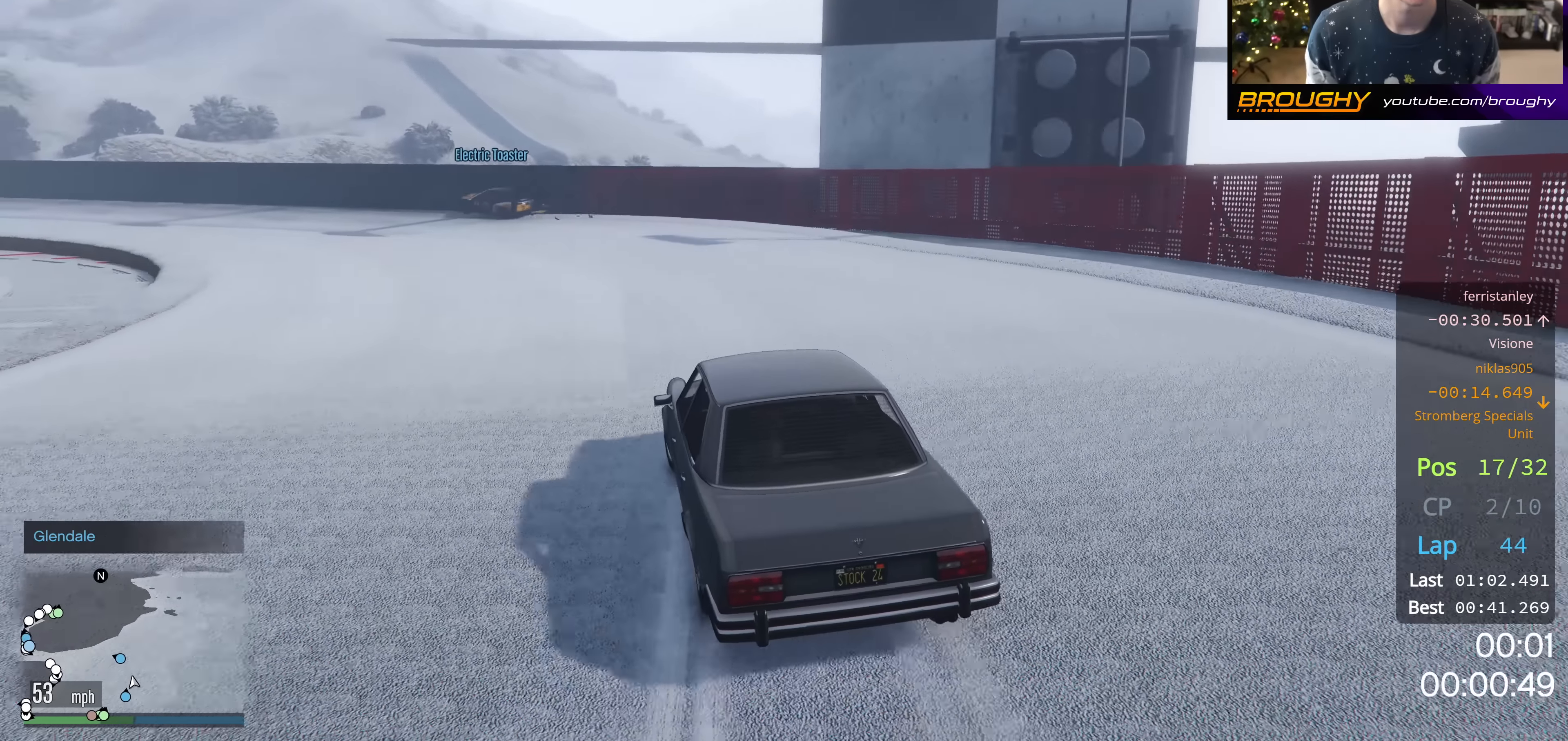
{"buttons": ["R2"], "left_stick": "up-left", "right_stick": "down-left", "events": [[183, "right_stick", "down-left"], [383, "R2", "down"]]}
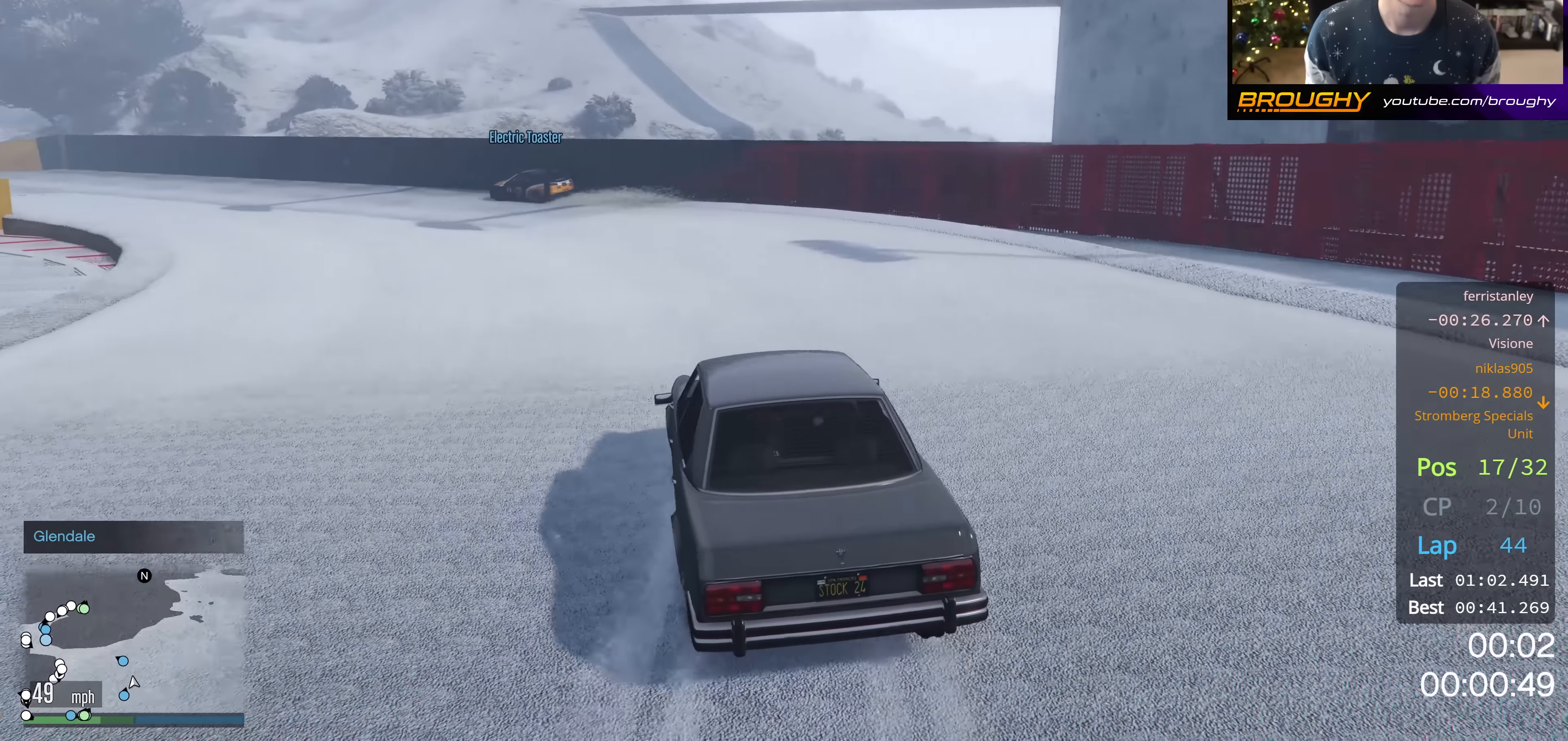
{"buttons": ["R2"], "left_stick": "up-left", "right_stick": "down-left", "events": [[184, "R2", "up"], [467, "R2", "down"]]}
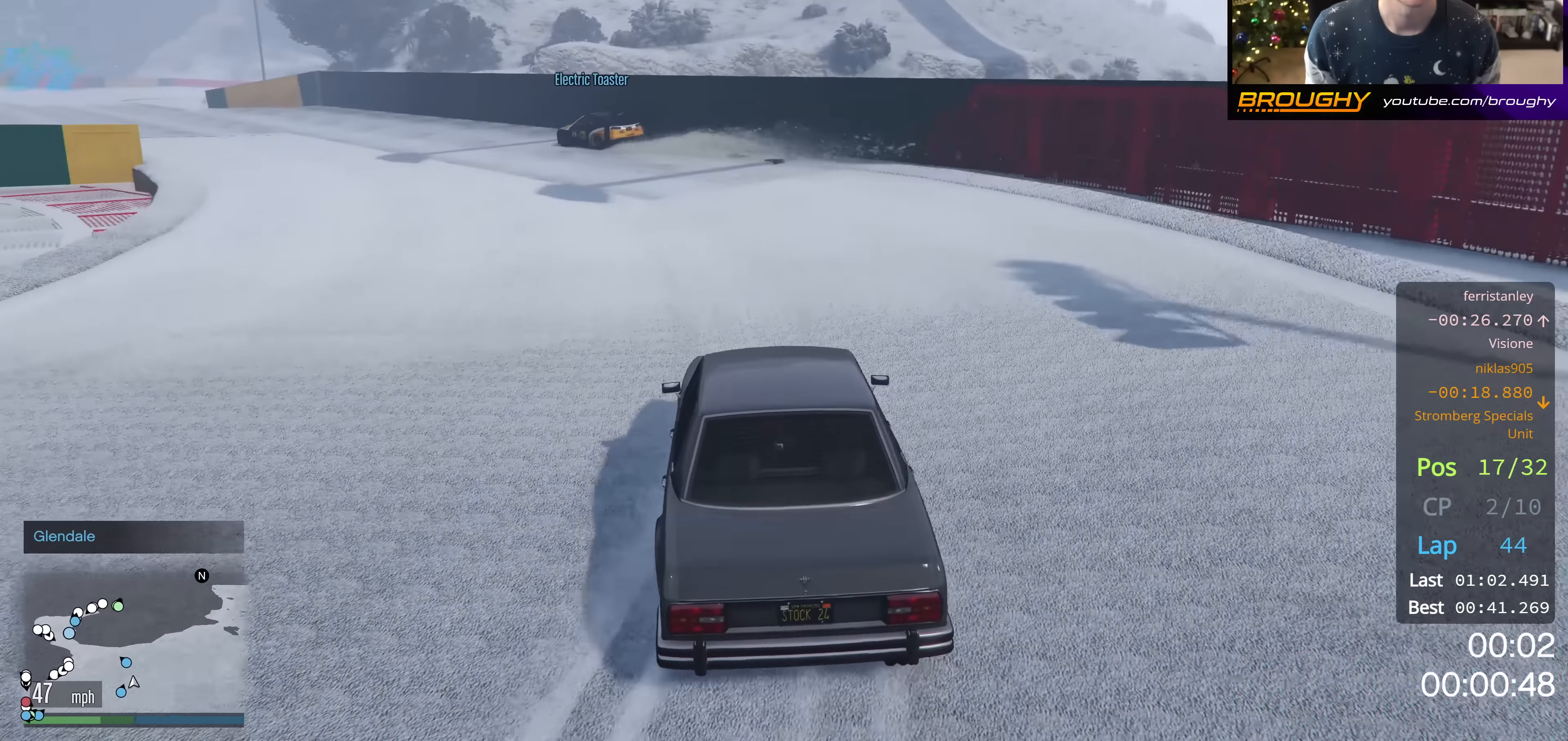
{"buttons": [], "left_stick": "up-left", "right_stick": "down-left", "events": [[317, "R2", "up"]]}
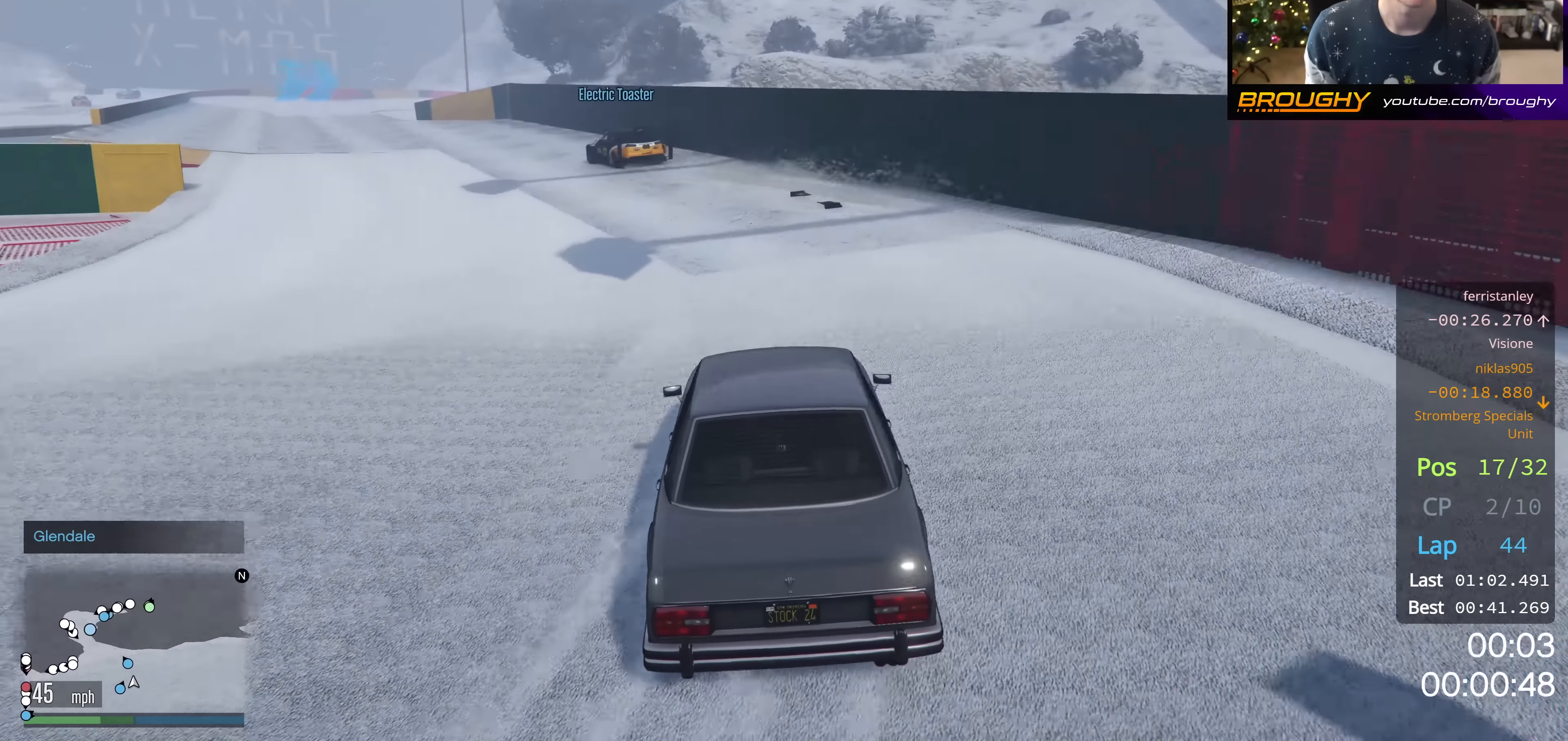
{"buttons": ["R2"], "left_stick": "up-left", "right_stick": "down-left", "events": [[167, "R2", "down"]]}
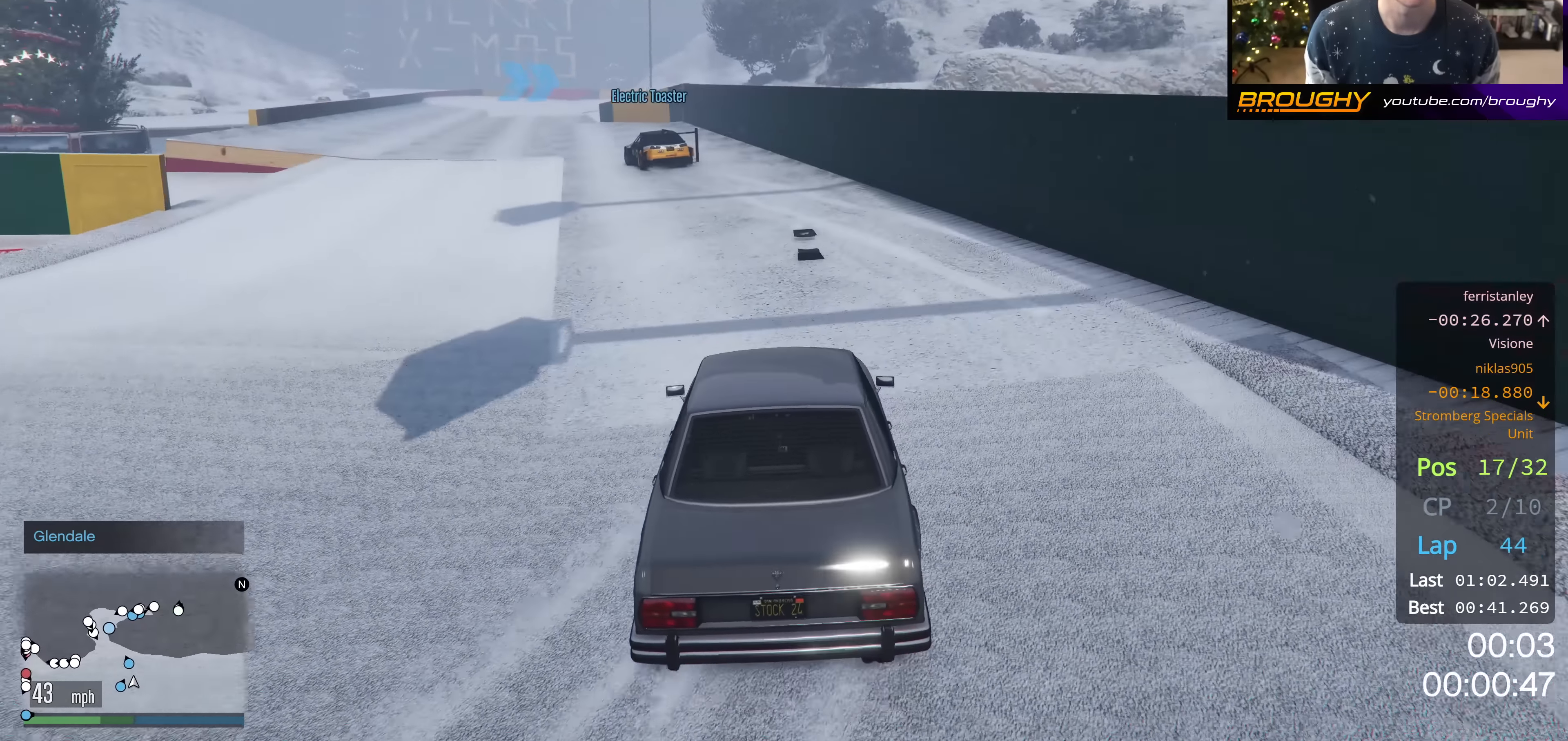
{"buttons": ["R2"], "left_stick": "center", "right_stick": "left", "events": [[83, "R2", "up"], [267, "R2", "down"], [267, "left_stick", "center"], [333, "right_stick", "left"]]}
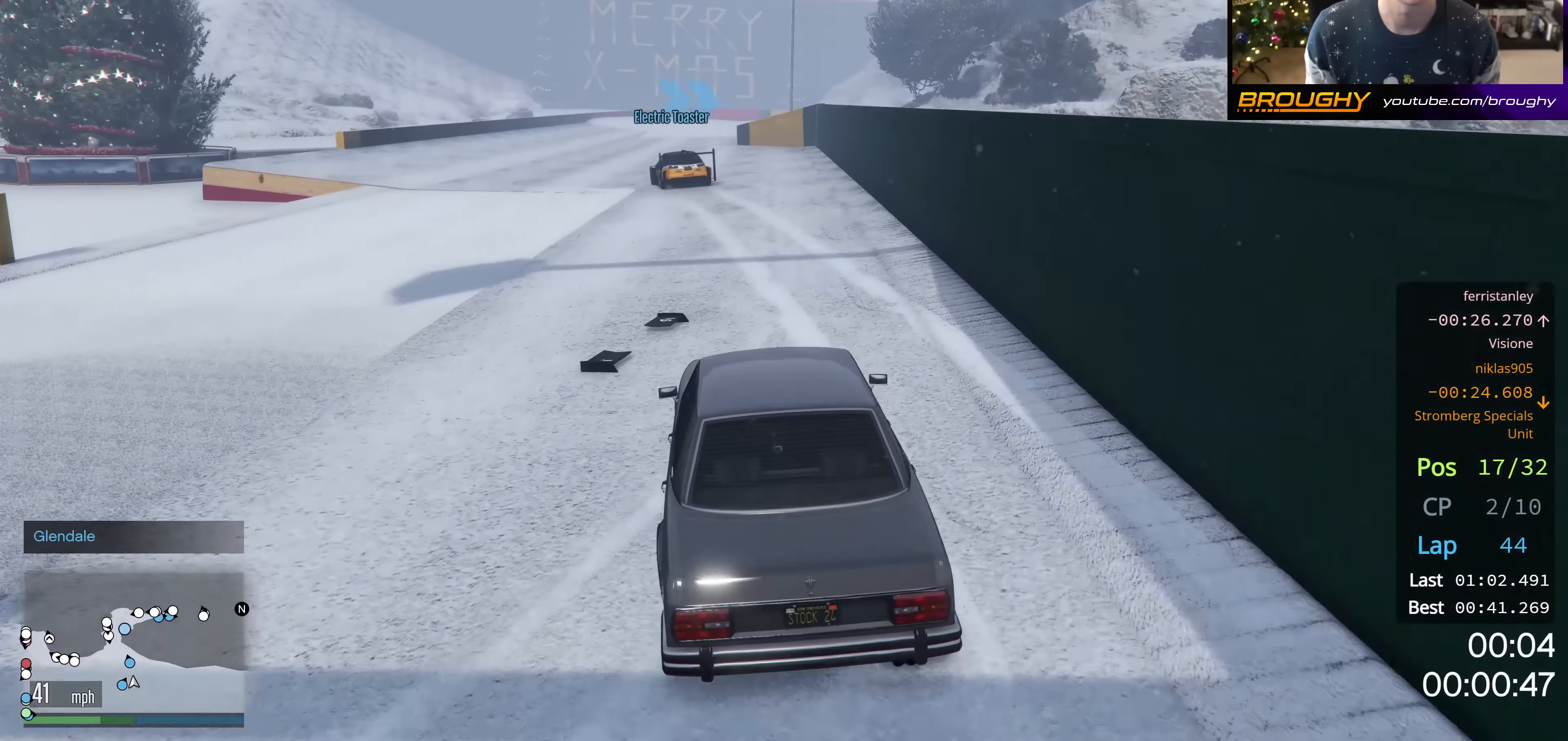
{"buttons": ["R2"], "left_stick": "up-left", "right_stick": "left", "events": [[200, "left_stick", "up-left"]]}
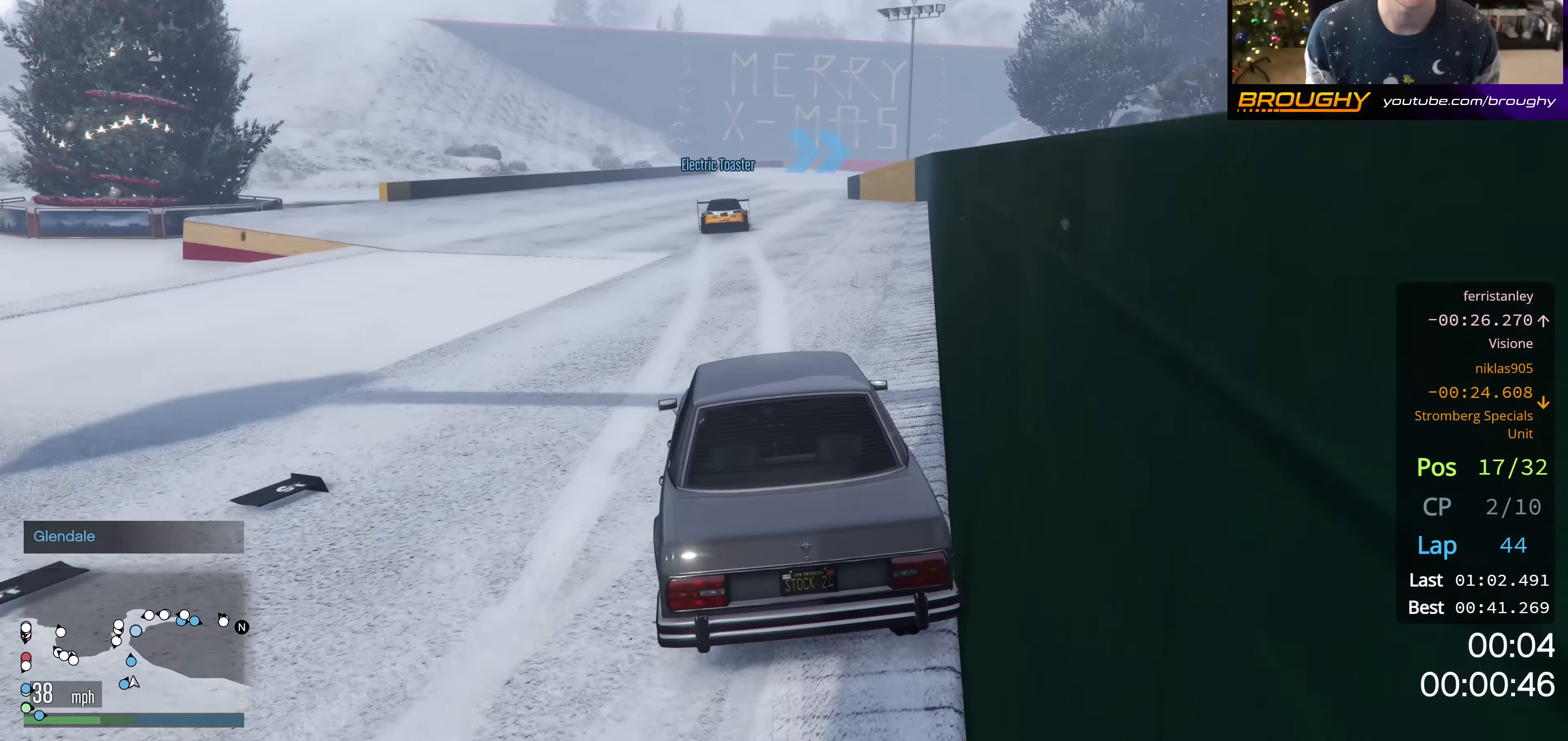
{"buttons": ["R2"], "left_stick": "up-left", "right_stick": "center", "events": [[16, "right_stick", "center"], [300, "left_stick", "center"], [383, "left_stick", "up-left"]]}
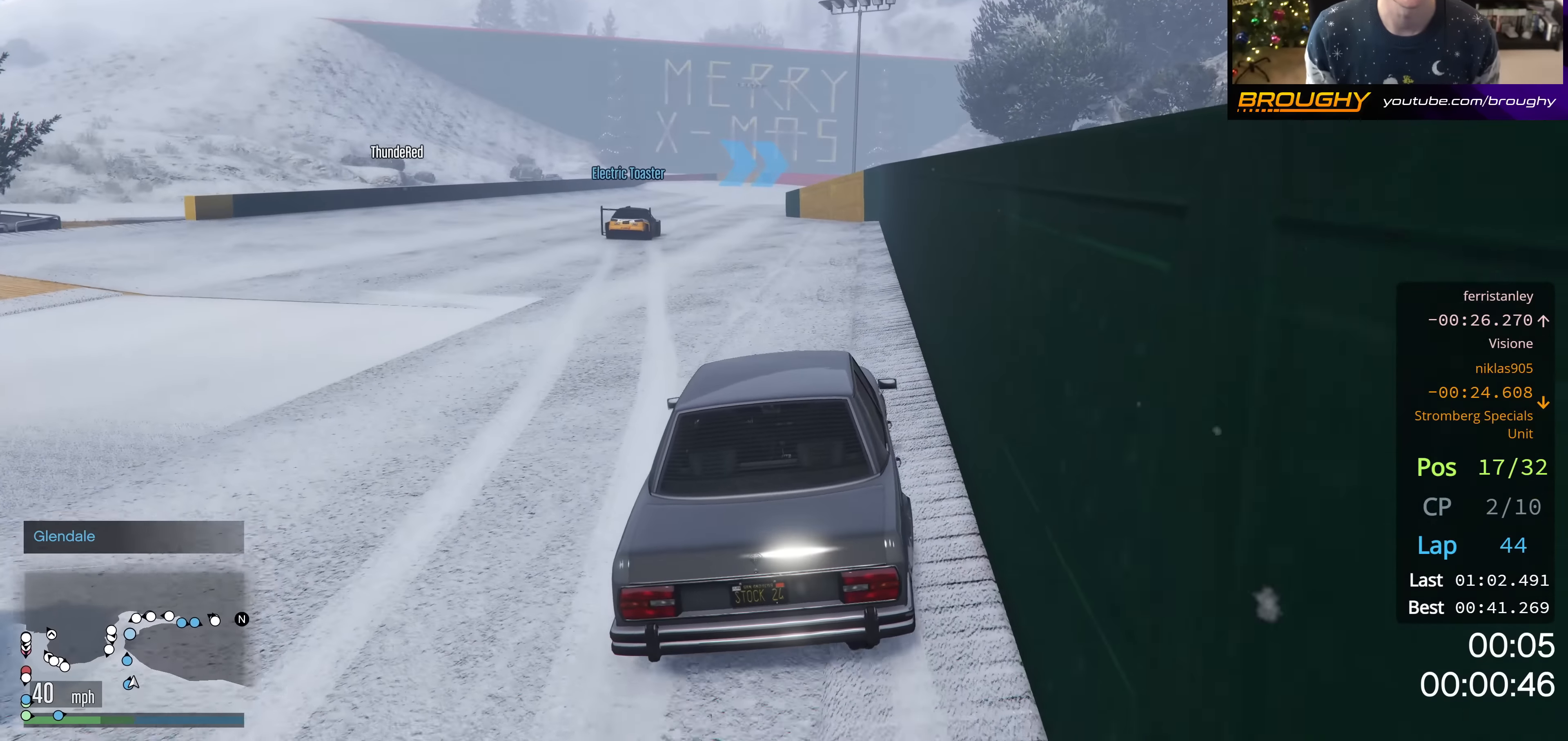
{"buttons": ["R2"], "left_stick": "center", "right_stick": "center", "events": [[167, "left_stick", "center"]]}
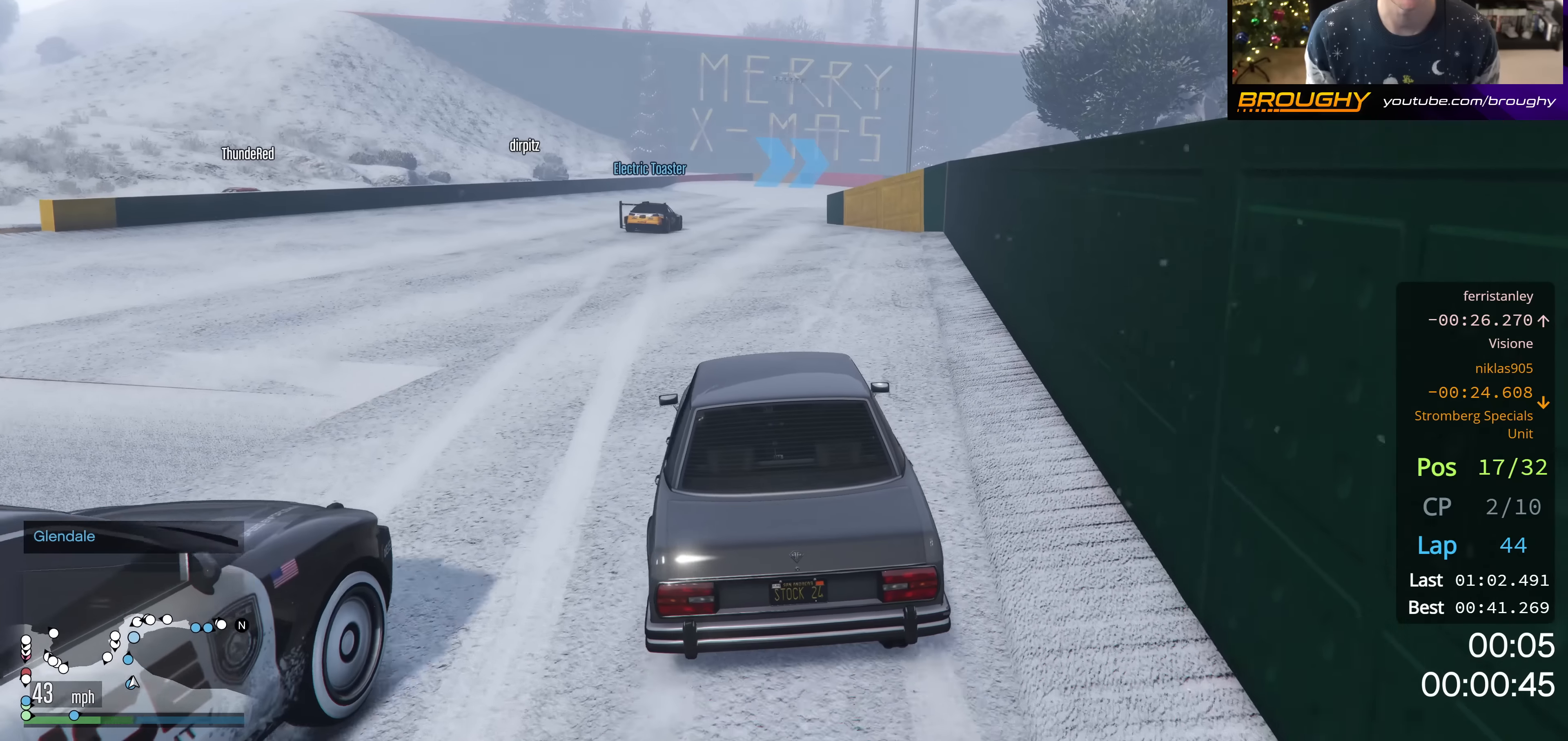
{"buttons": ["R2"], "left_stick": "up-left", "right_stick": "center", "events": [[150, "left_stick", "right"], [417, "left_stick", "up-left"]]}